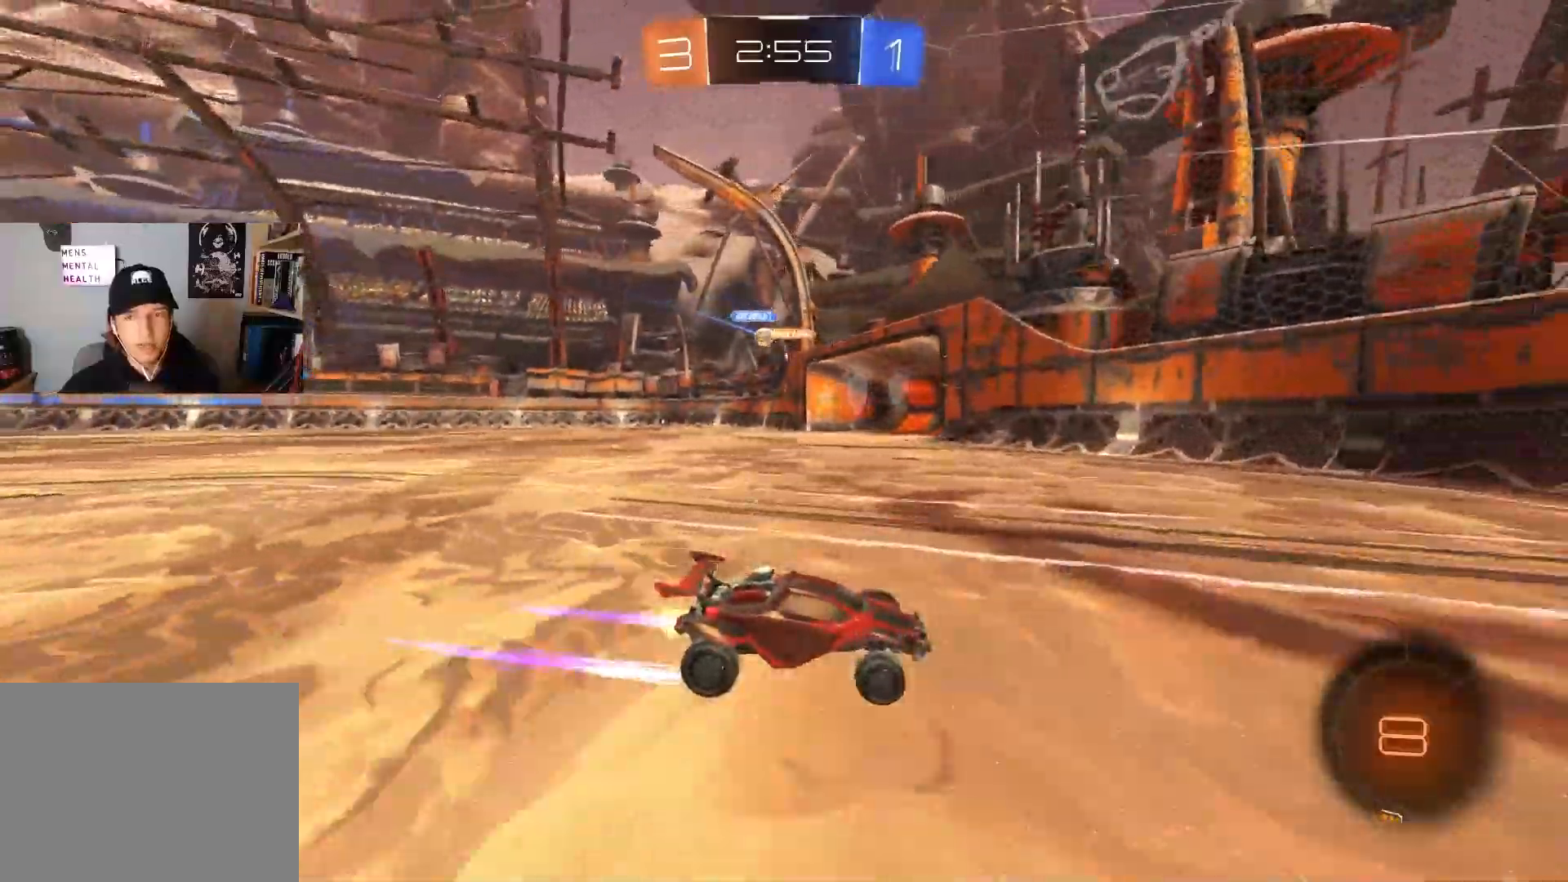
Gameplay with a controller (PlayStation layout); each line is a JSON object with the inputs held at the frame after it. "events" lists button and stick changes between this image and that frame as [ms after this image, input, new state], when the widget could be followed in between.
{"buttons": ["R2"], "left_stick": "left", "right_stick": "center", "events": [[50, "L1", "down"], [67, "R2", "up"], [133, "L1", "up"], [333, "R2", "down"]]}
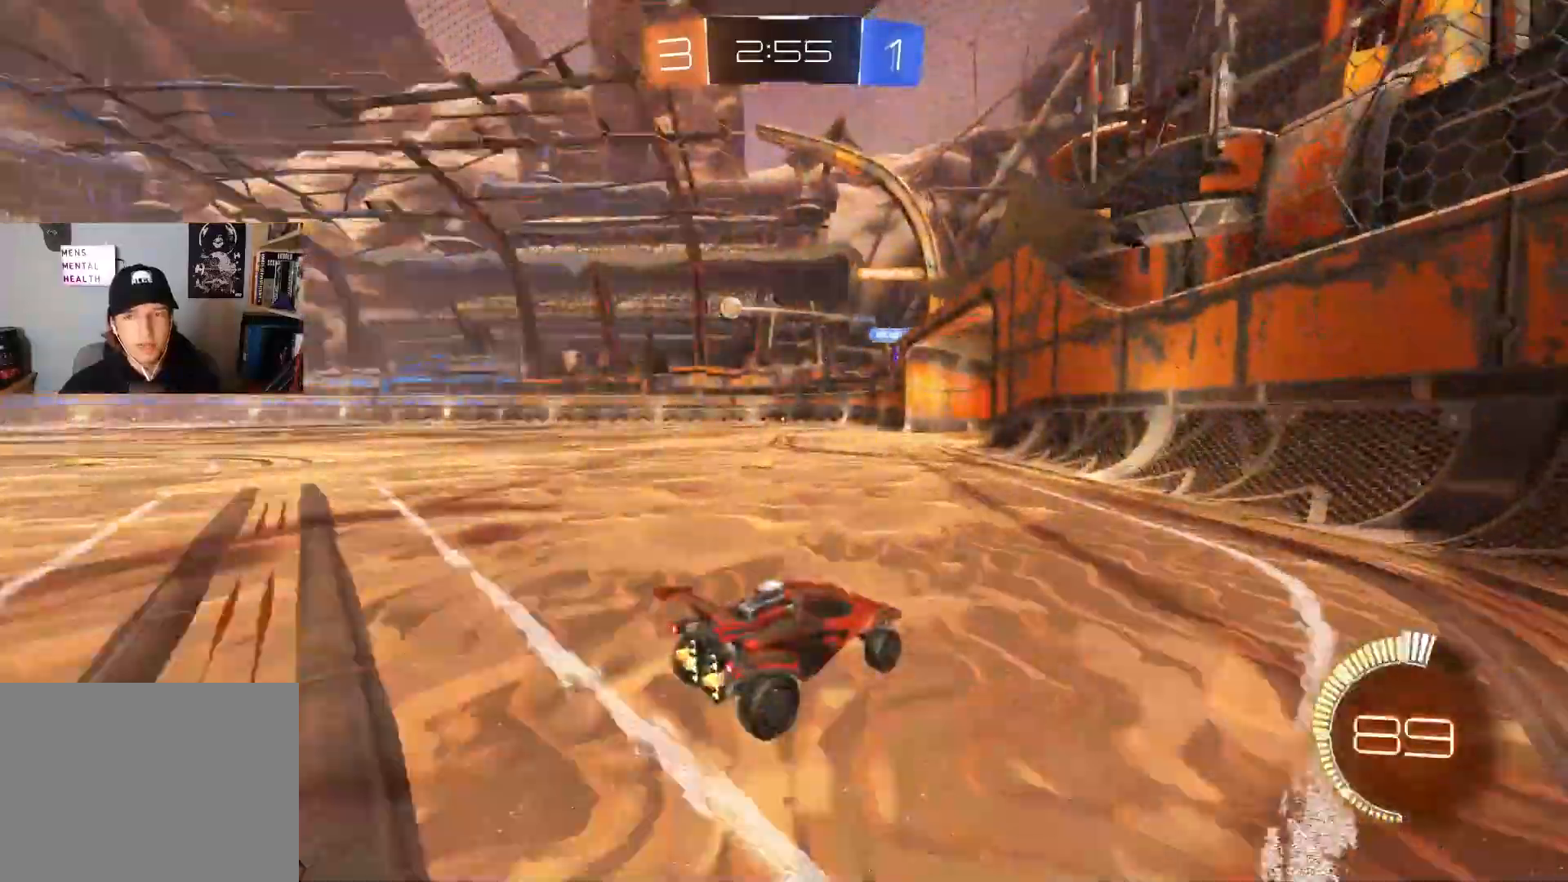
{"buttons": ["R2"], "left_stick": "left", "right_stick": "center", "events": [[50, "L1", "down"], [150, "L1", "up"]]}
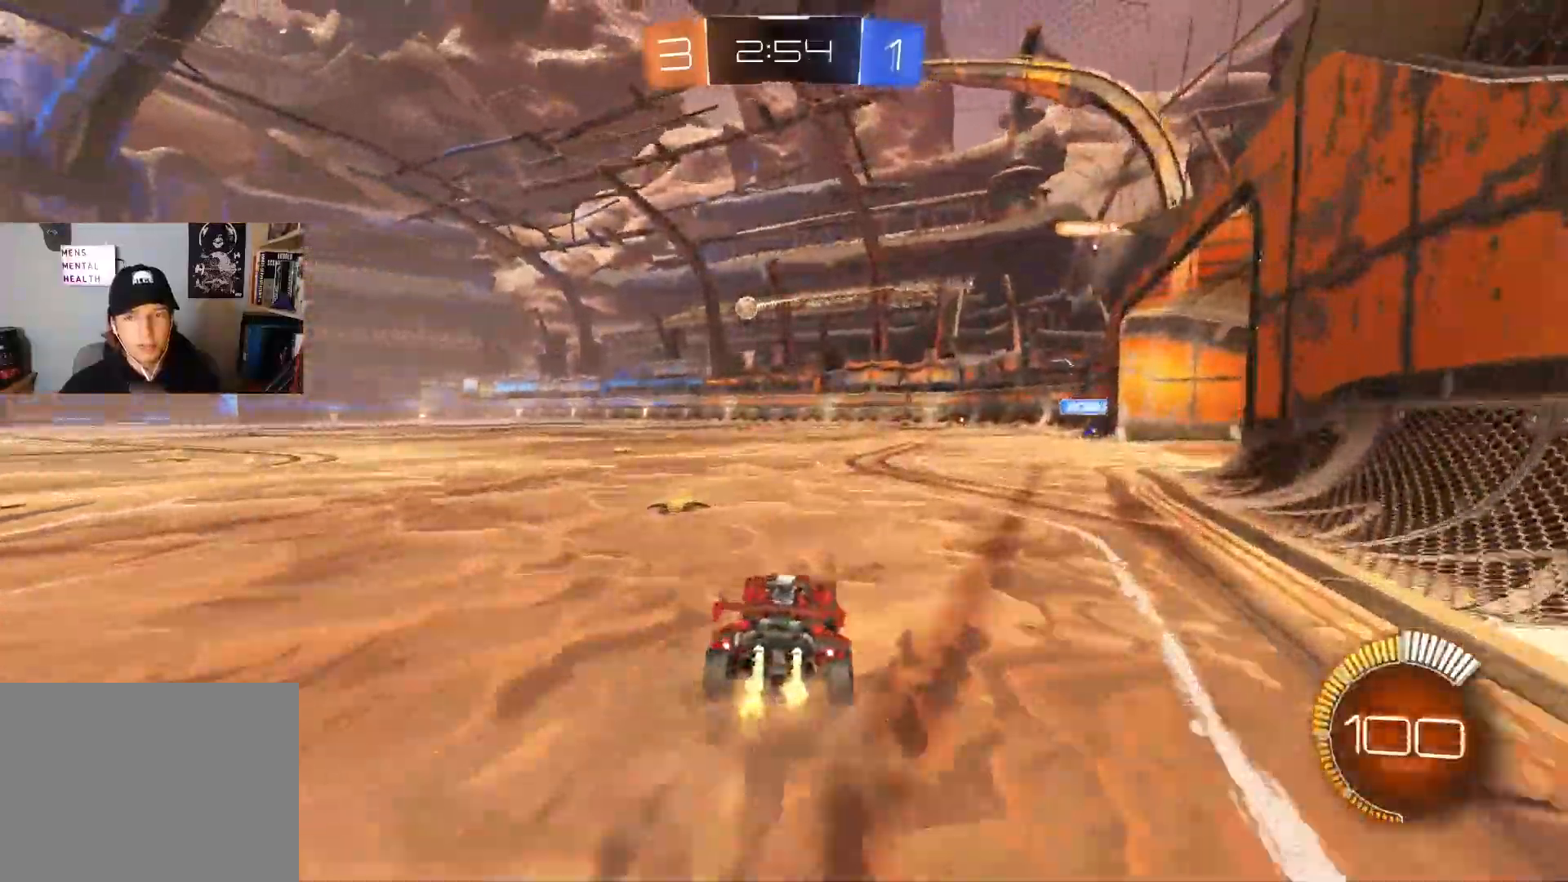
{"buttons": ["CROSS", "CIRCLE", "R1", "R2"], "left_stick": "down", "right_stick": "center", "events": [[233, "CIRCLE", "down"], [250, "CROSS", "down"], [300, "CROSS", "up"], [333, "CIRCLE", "up"], [333, "left_stick", "up-right"], [350, "CIRCLE", "down"], [383, "CROSS", "down"], [400, "R1", "down"], [483, "left_stick", "down"]]}
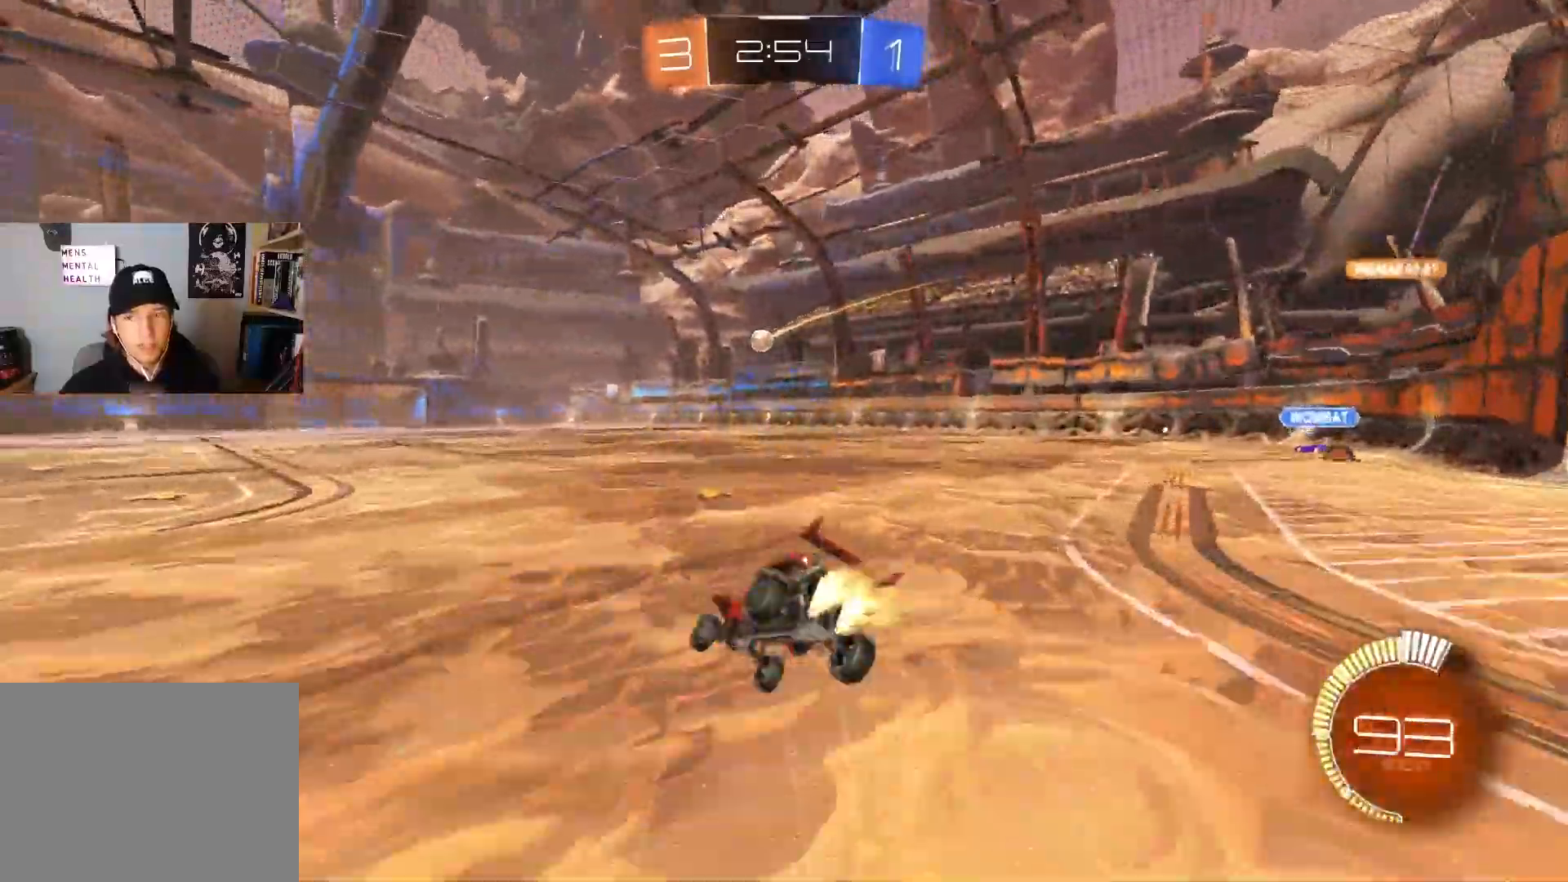
{"buttons": ["R1", "R2"], "left_stick": "down-right", "right_stick": "center", "events": [[83, "CROSS", "up"], [167, "left_stick", "down-left"], [200, "CIRCLE", "up"], [350, "left_stick", "down-right"]]}
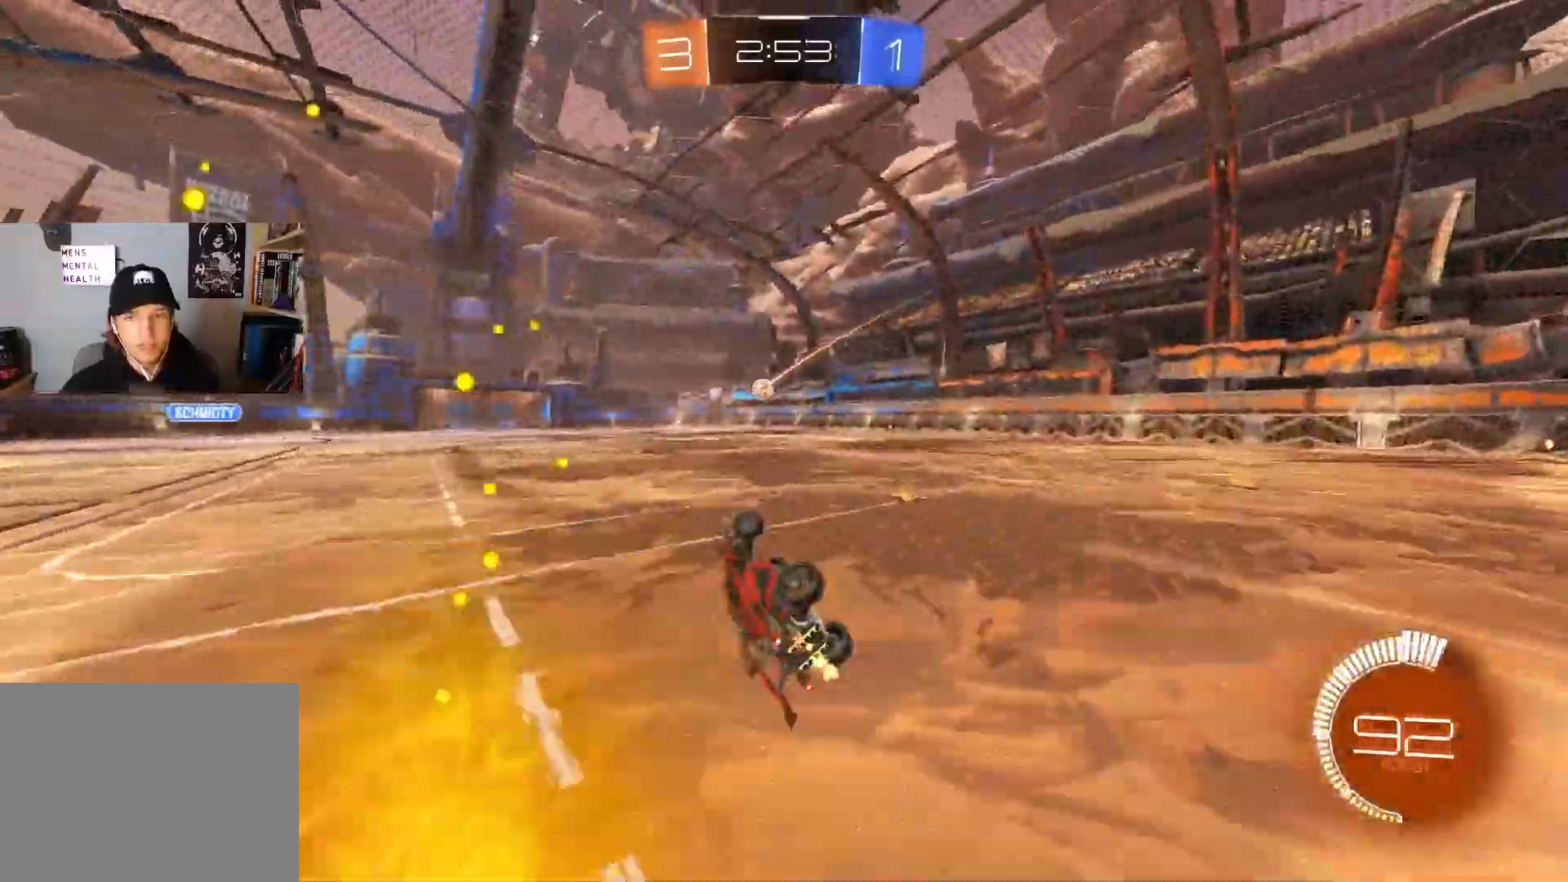
{"buttons": ["R2"], "left_stick": "left", "right_stick": "center", "events": [[167, "left_stick", "up"], [317, "R1", "up"], [350, "left_stick", "center"], [500, "left_stick", "left"]]}
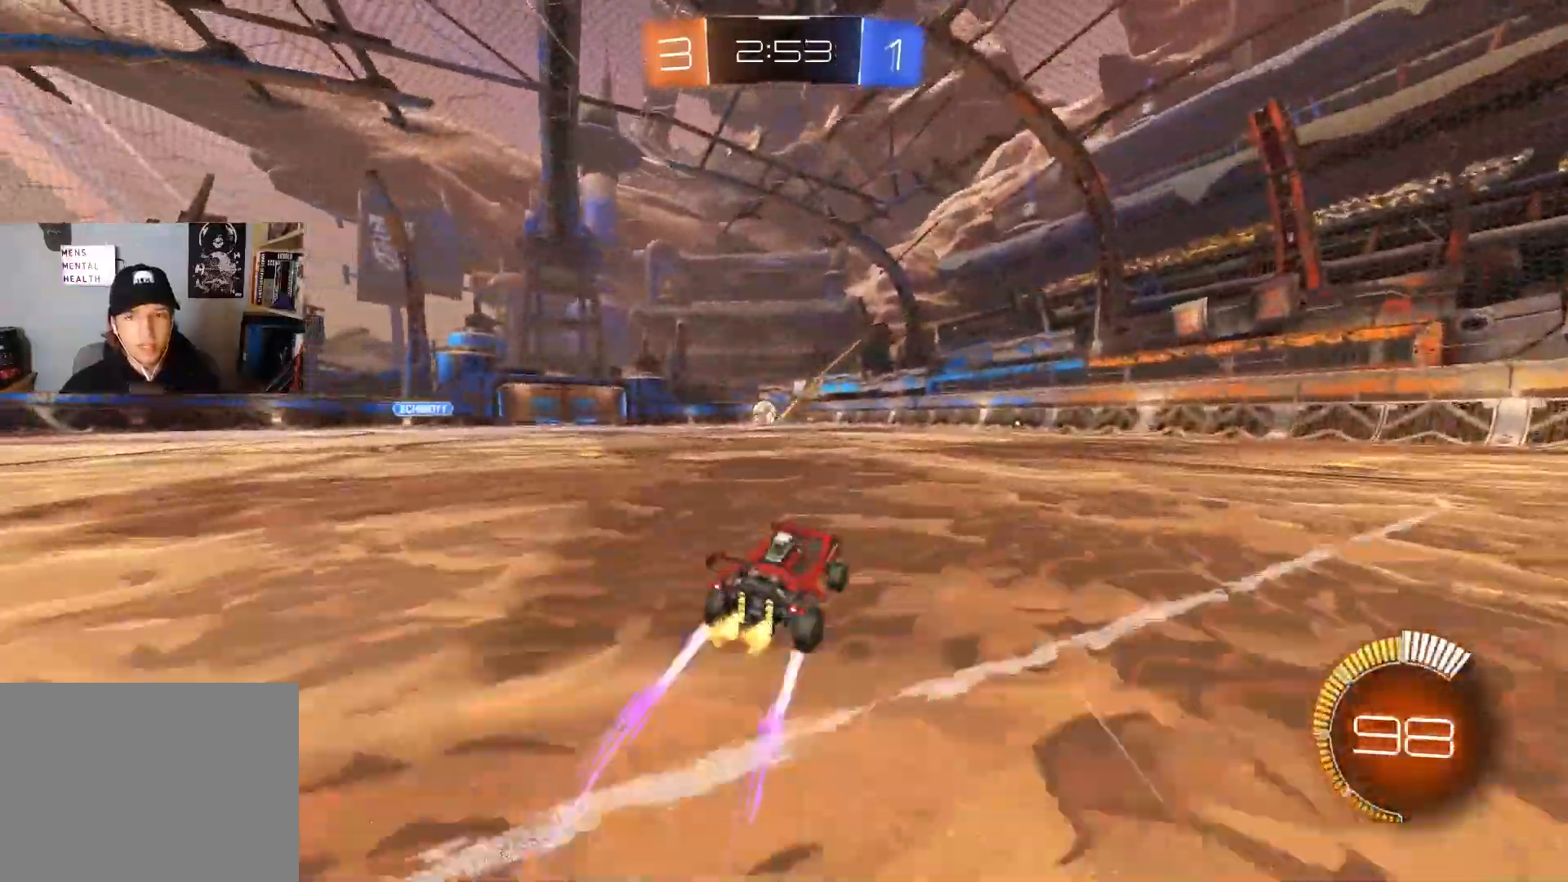
{"buttons": ["R2"], "left_stick": "left", "right_stick": "center", "events": [[167, "left_stick", "center"], [367, "left_stick", "left"]]}
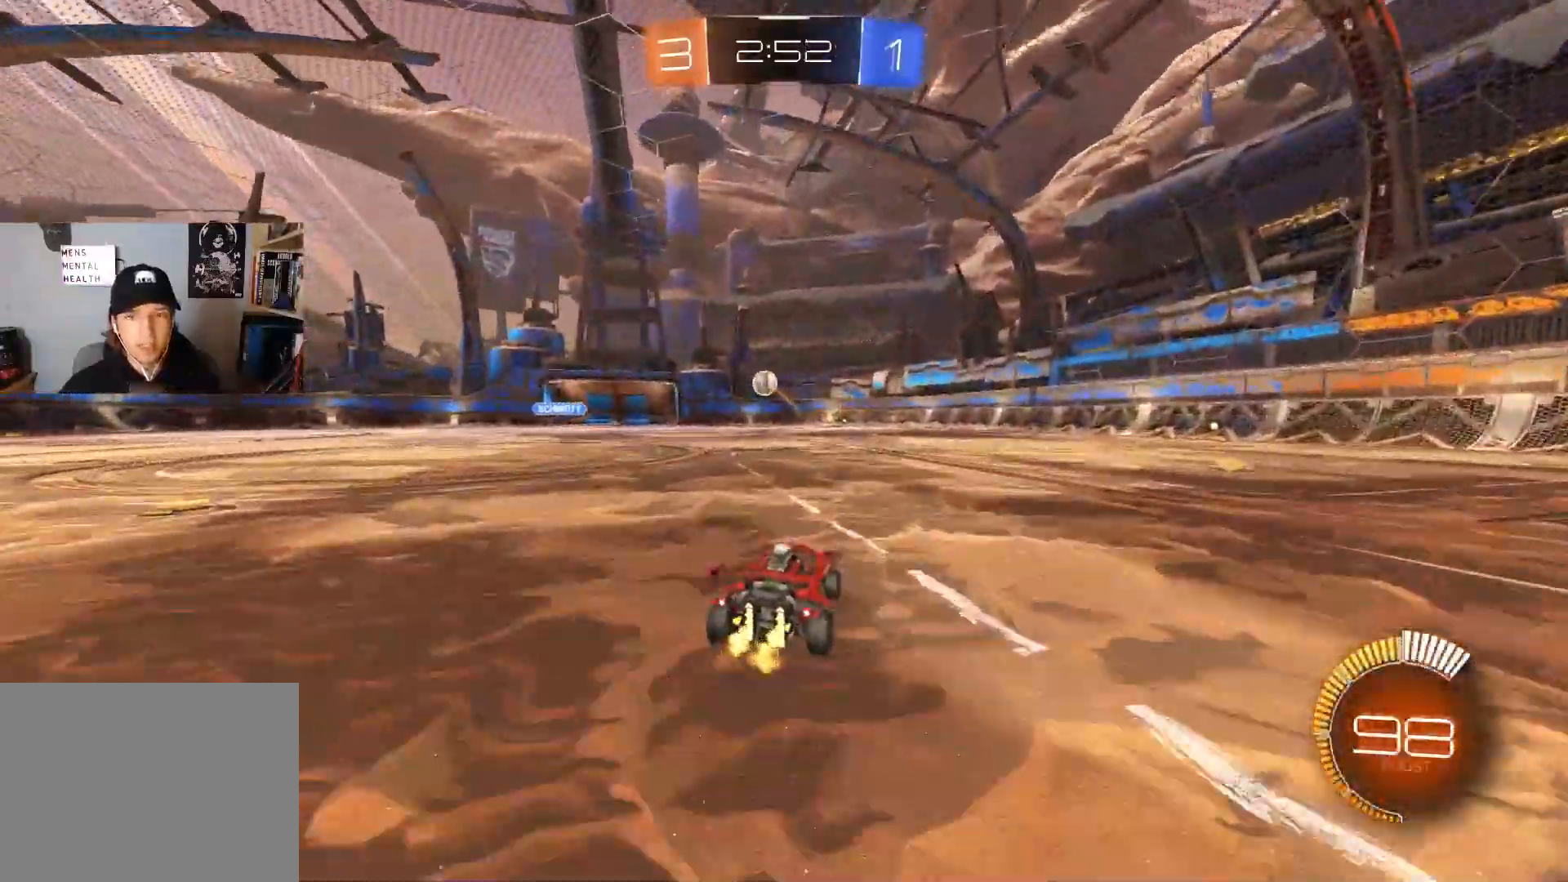
{"buttons": ["R2"], "left_stick": "center", "right_stick": "center", "events": [[117, "left_stick", "center"], [167, "CIRCLE", "down"], [300, "CIRCLE", "up"]]}
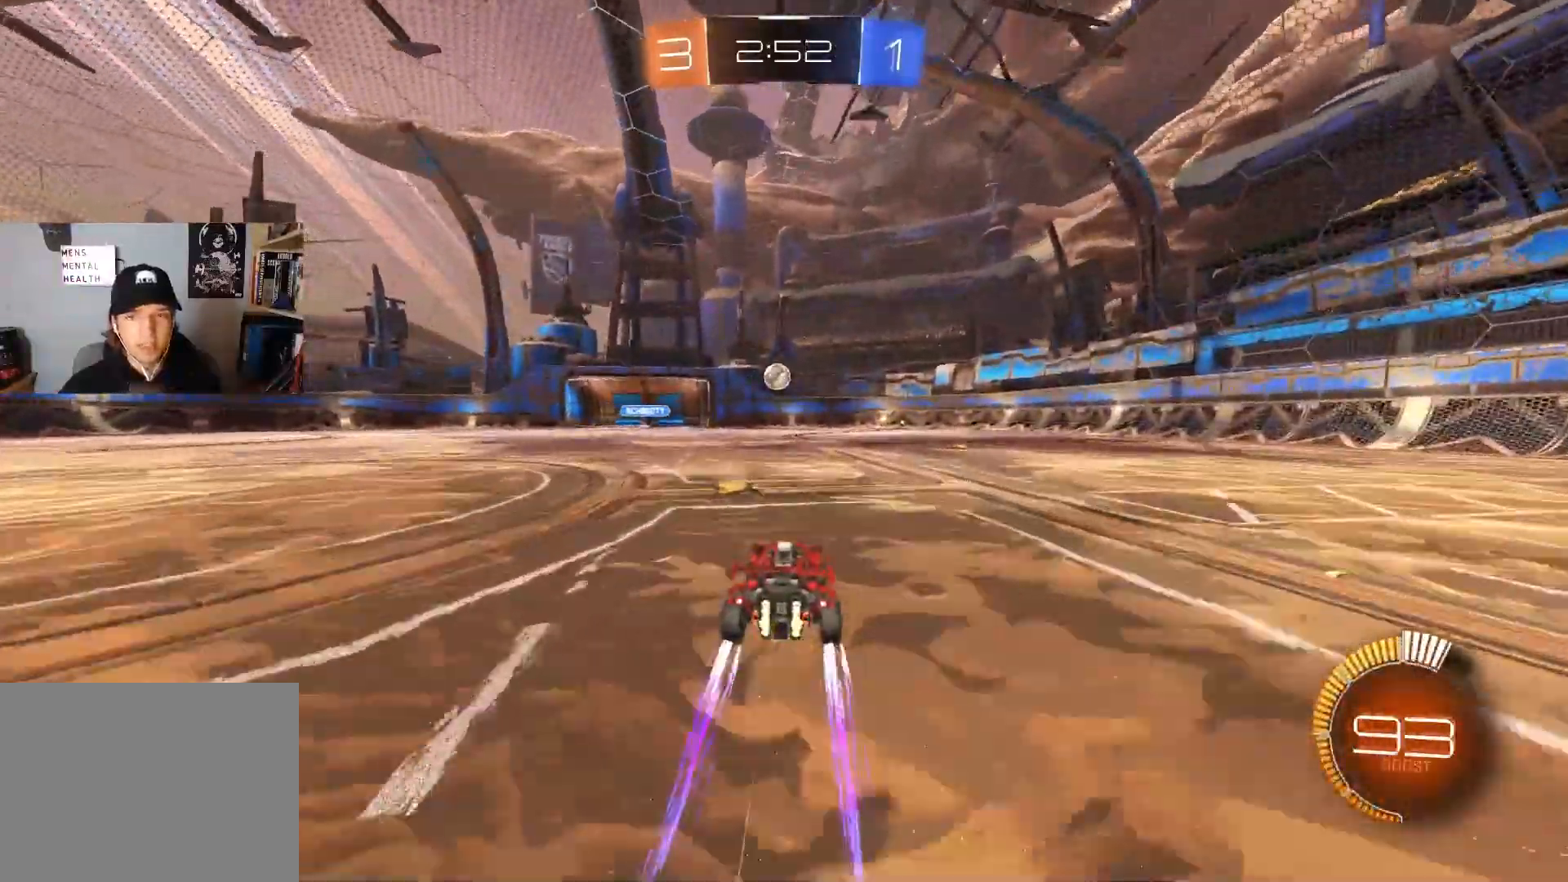
{"buttons": ["R2"], "left_stick": "down-right", "right_stick": "center", "events": [[167, "left_stick", "down-right"], [283, "L1", "down"], [400, "L1", "up"]]}
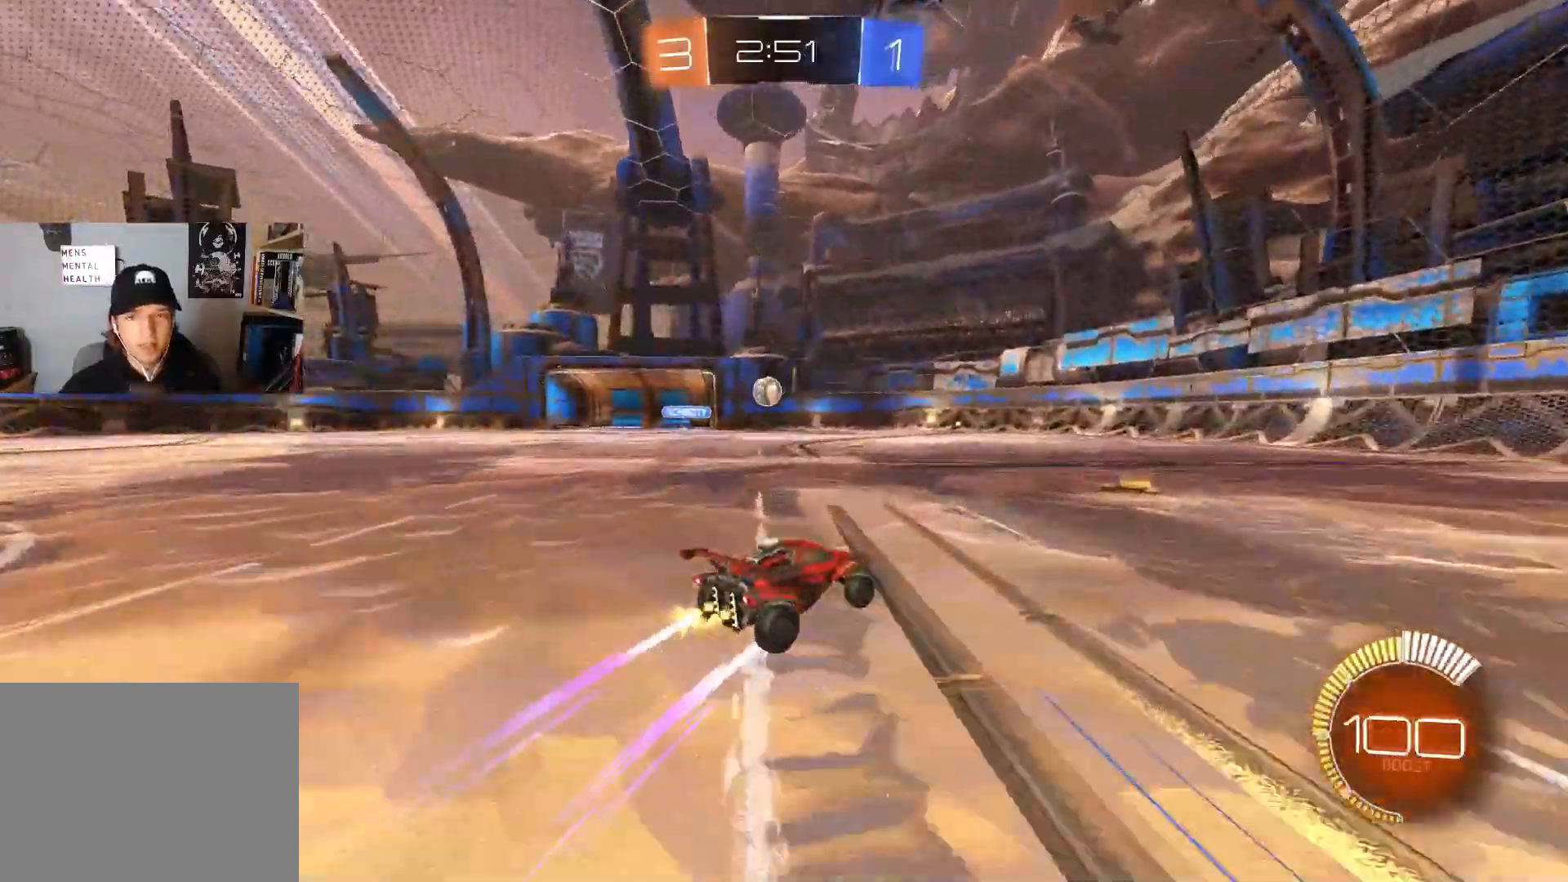
{"buttons": ["CIRCLE", "R2"], "left_stick": "center", "right_stick": "center", "events": [[150, "CIRCLE", "down"], [233, "left_stick", "center"]]}
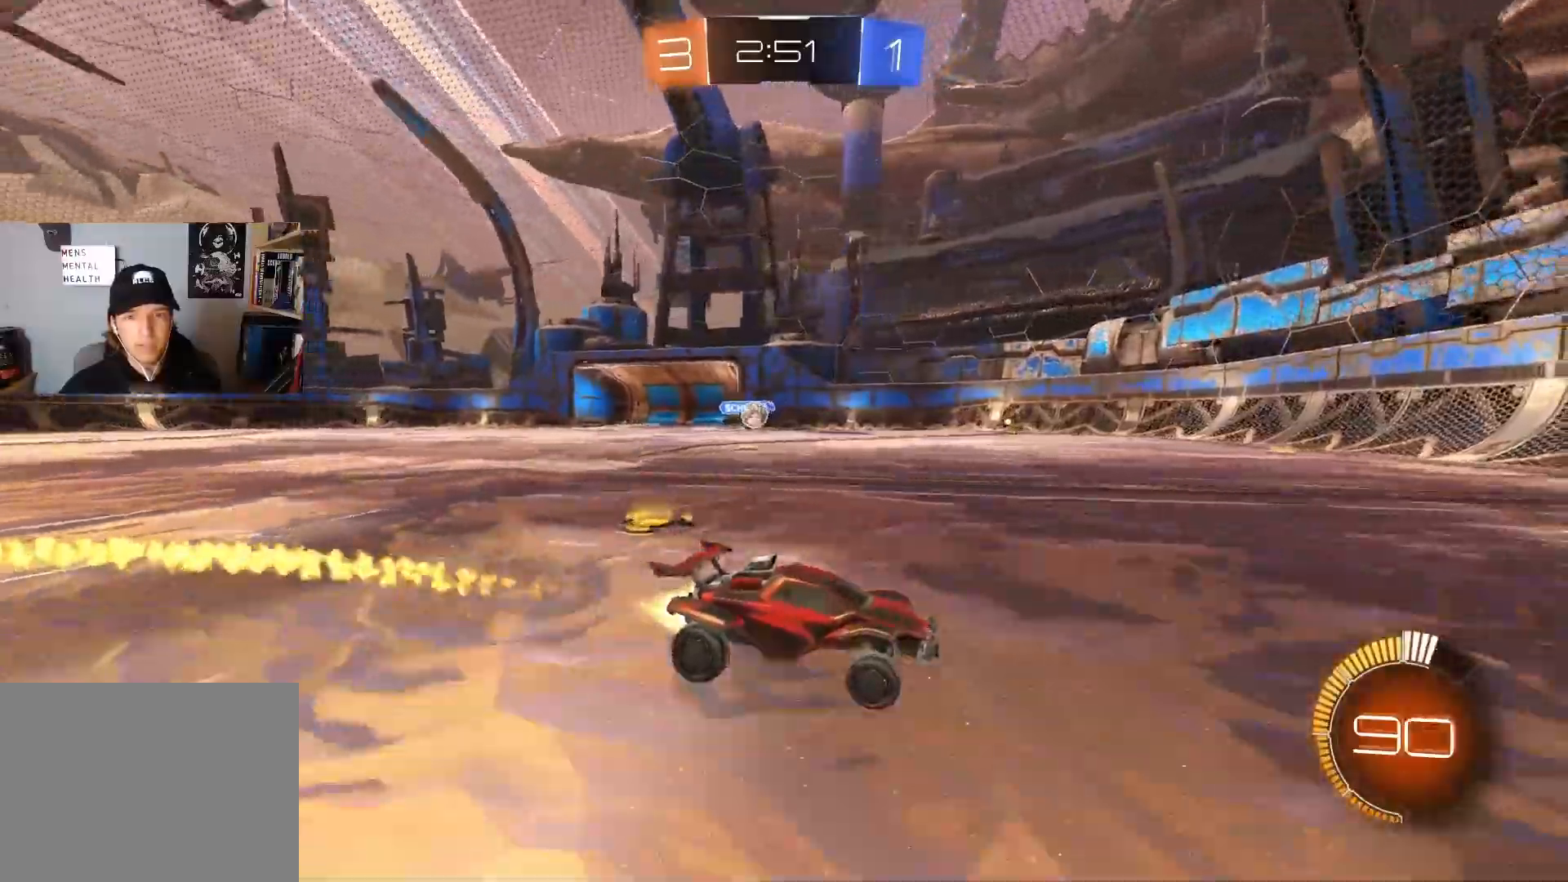
{"buttons": ["R2"], "left_stick": "center", "right_stick": "center", "events": [[67, "left_stick", "right"], [150, "CIRCLE", "up"], [167, "left_stick", "center"]]}
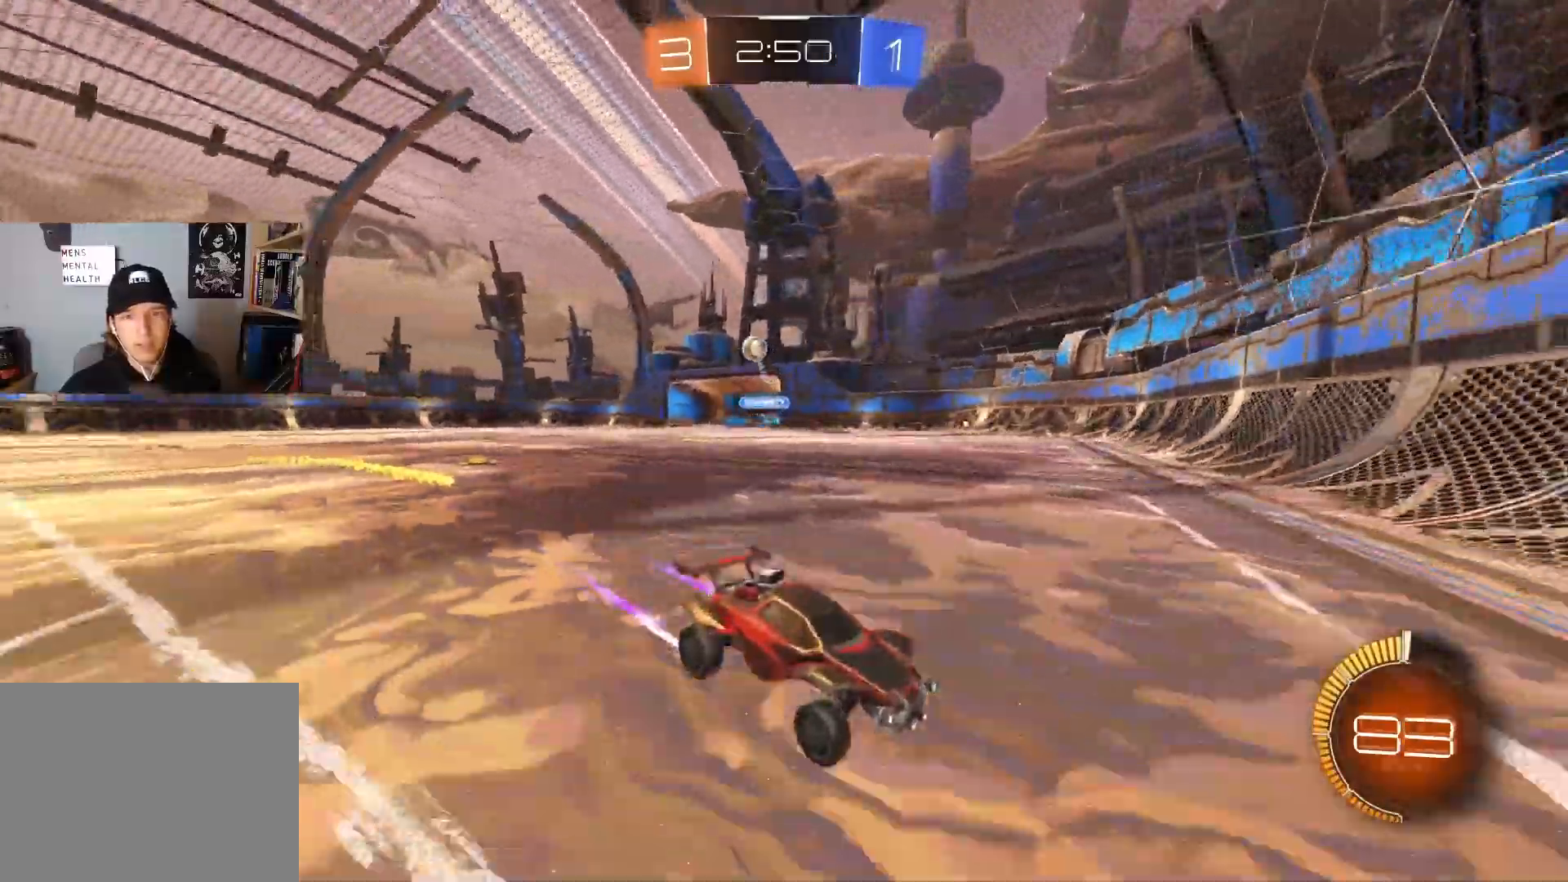
{"buttons": ["R2"], "left_stick": "down-right", "right_stick": "center", "events": [[417, "left_stick", "down-right"]]}
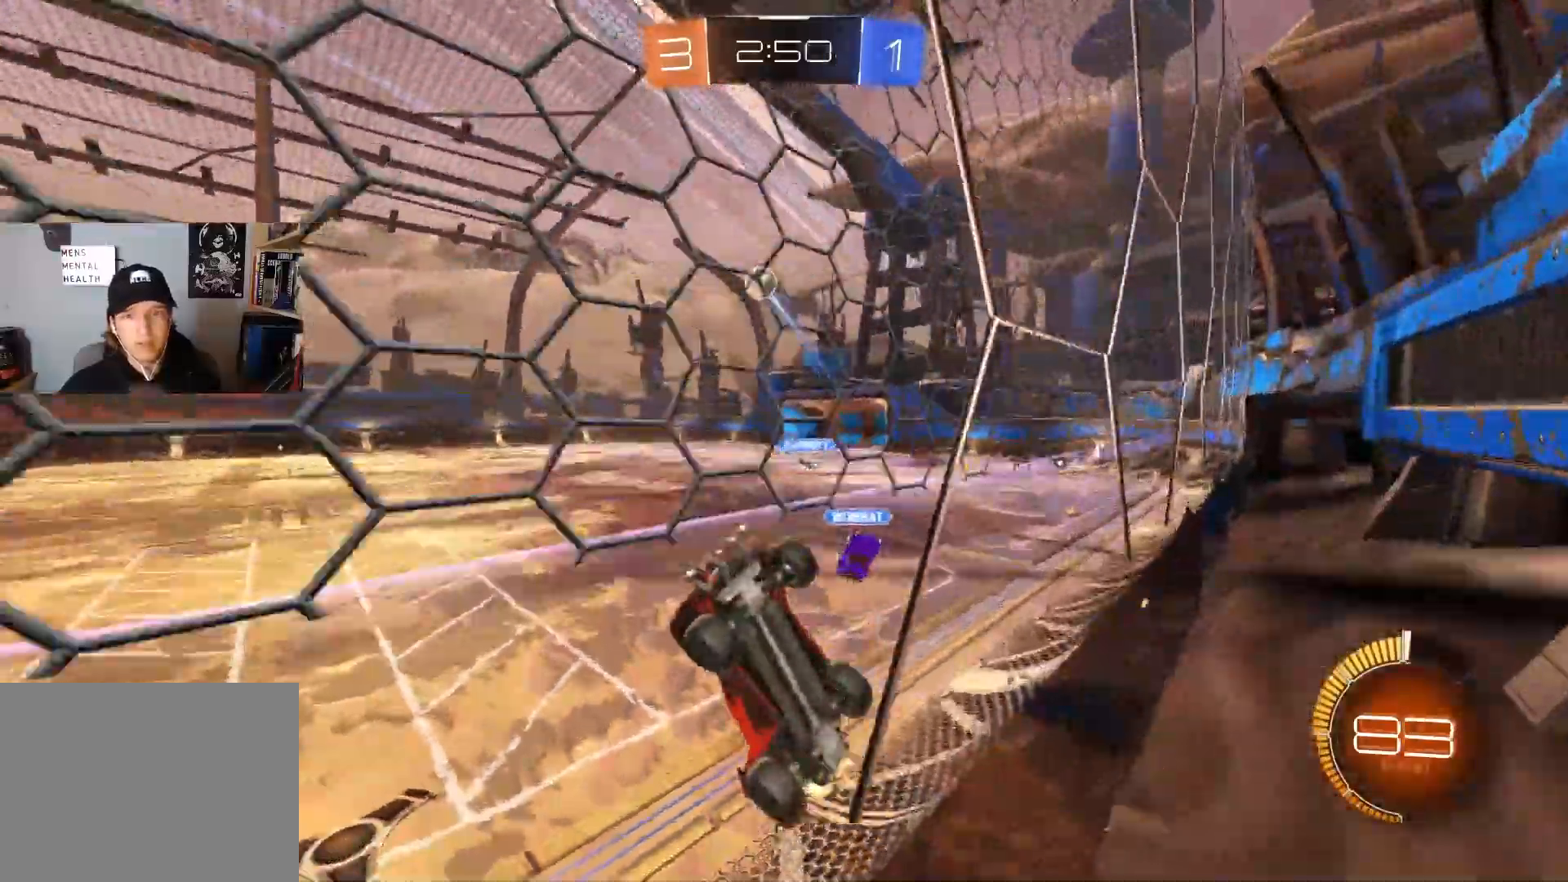
{"buttons": ["R1", "R2"], "left_stick": "left", "right_stick": "center", "events": [[50, "CROSS", "down"], [167, "left_stick", "down-left"], [217, "left_stick", "center"], [233, "CROSS", "up"], [283, "CROSS", "down"], [300, "CIRCLE", "down"], [333, "left_stick", "down-left"], [383, "R1", "down"], [417, "CROSS", "up"], [467, "left_stick", "left"], [500, "CIRCLE", "up"]]}
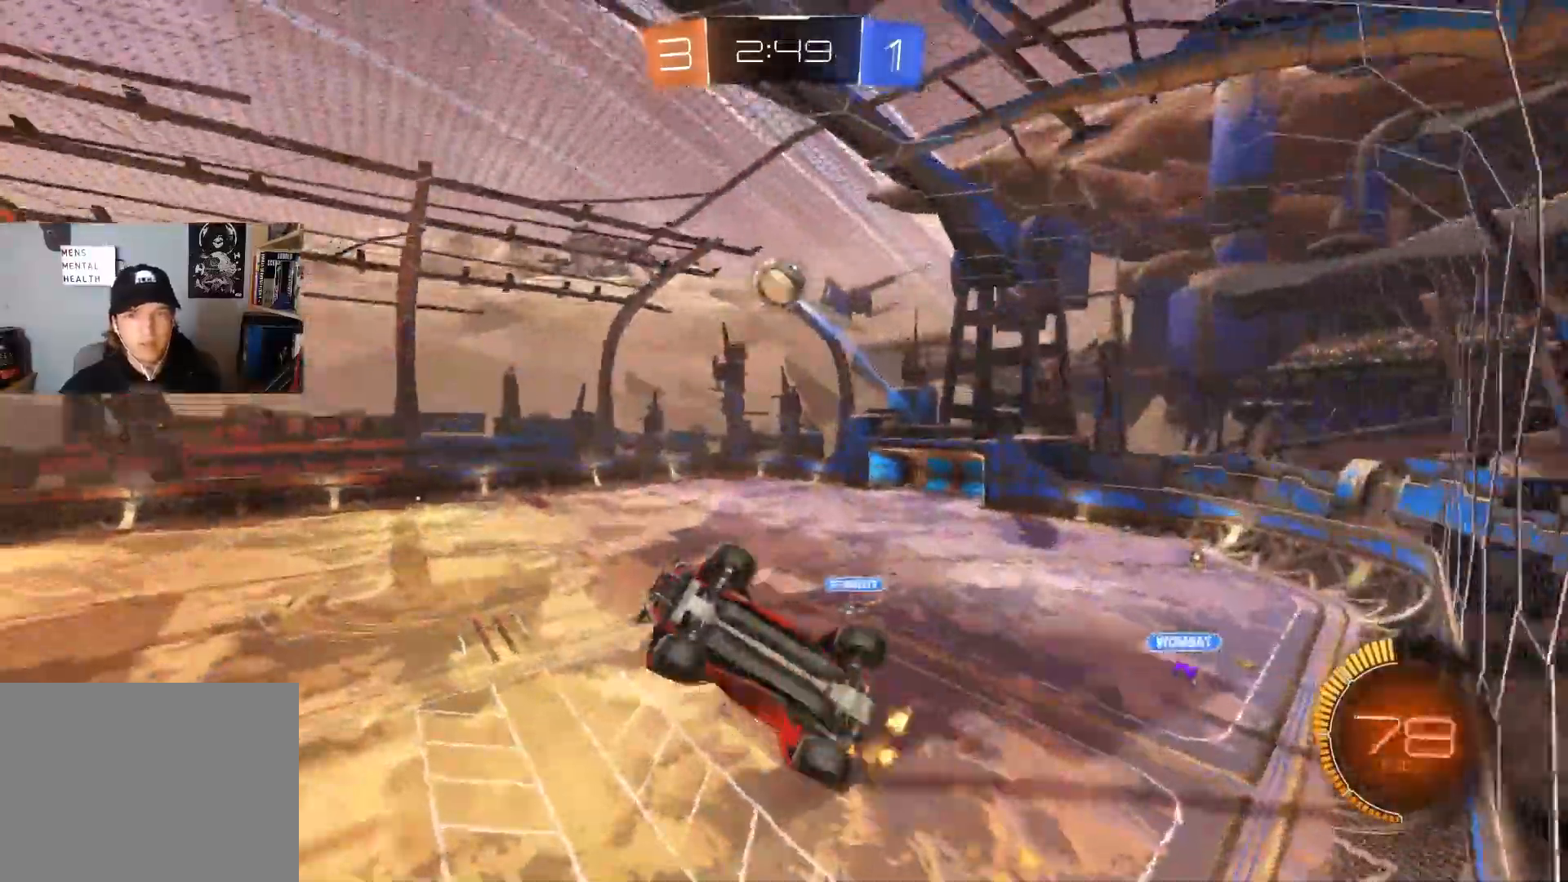
{"buttons": ["CIRCLE", "R2"], "left_stick": "right", "right_stick": "center", "events": [[17, "left_stick", "up-left"], [33, "R1", "up"], [83, "left_stick", "up"], [150, "R1", "down"], [200, "left_stick", "up-right"], [217, "CIRCLE", "down"], [283, "CIRCLE", "up"], [350, "CIRCLE", "down"], [383, "left_stick", "right"], [433, "R1", "up"]]}
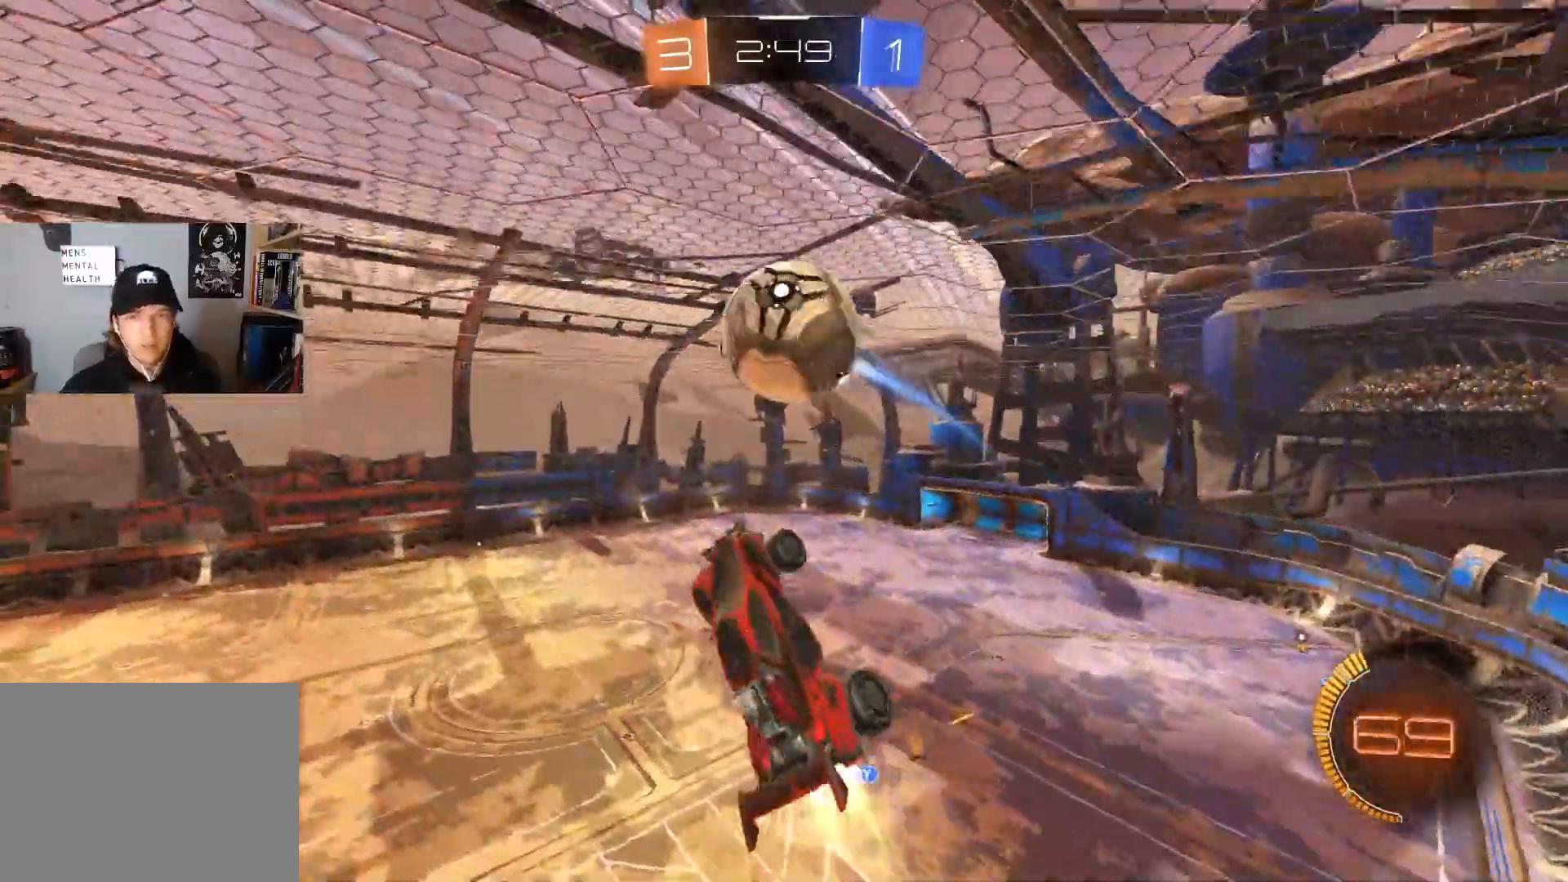
{"buttons": ["R1", "R2"], "left_stick": "up", "right_stick": "center", "events": [[17, "CIRCLE", "up"], [67, "left_stick", "down"], [250, "L1", "down"], [417, "L1", "up"], [417, "left_stick", "center"], [467, "left_stick", "up"], [483, "R1", "down"]]}
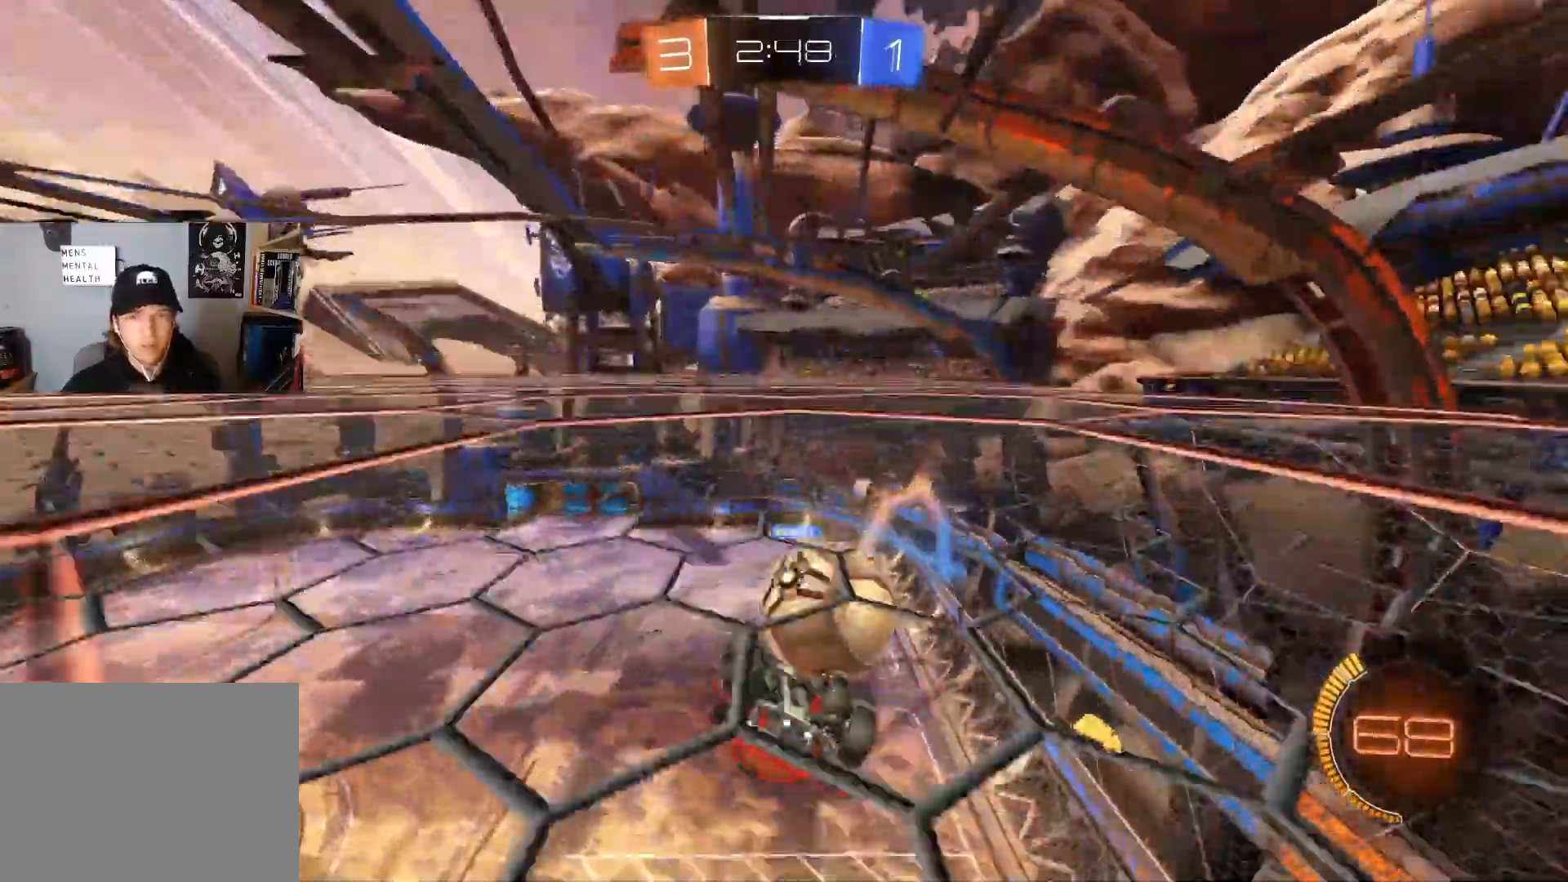
{"buttons": [], "left_stick": "center", "right_stick": "center", "events": [[83, "R2", "up"], [117, "L1", "down"], [233, "R1", "up"], [250, "left_stick", "down"], [267, "CROSS", "down"], [300, "R2", "down"], [467, "CROSS", "up"], [467, "L1", "up"], [467, "left_stick", "center"], [483, "R2", "up"]]}
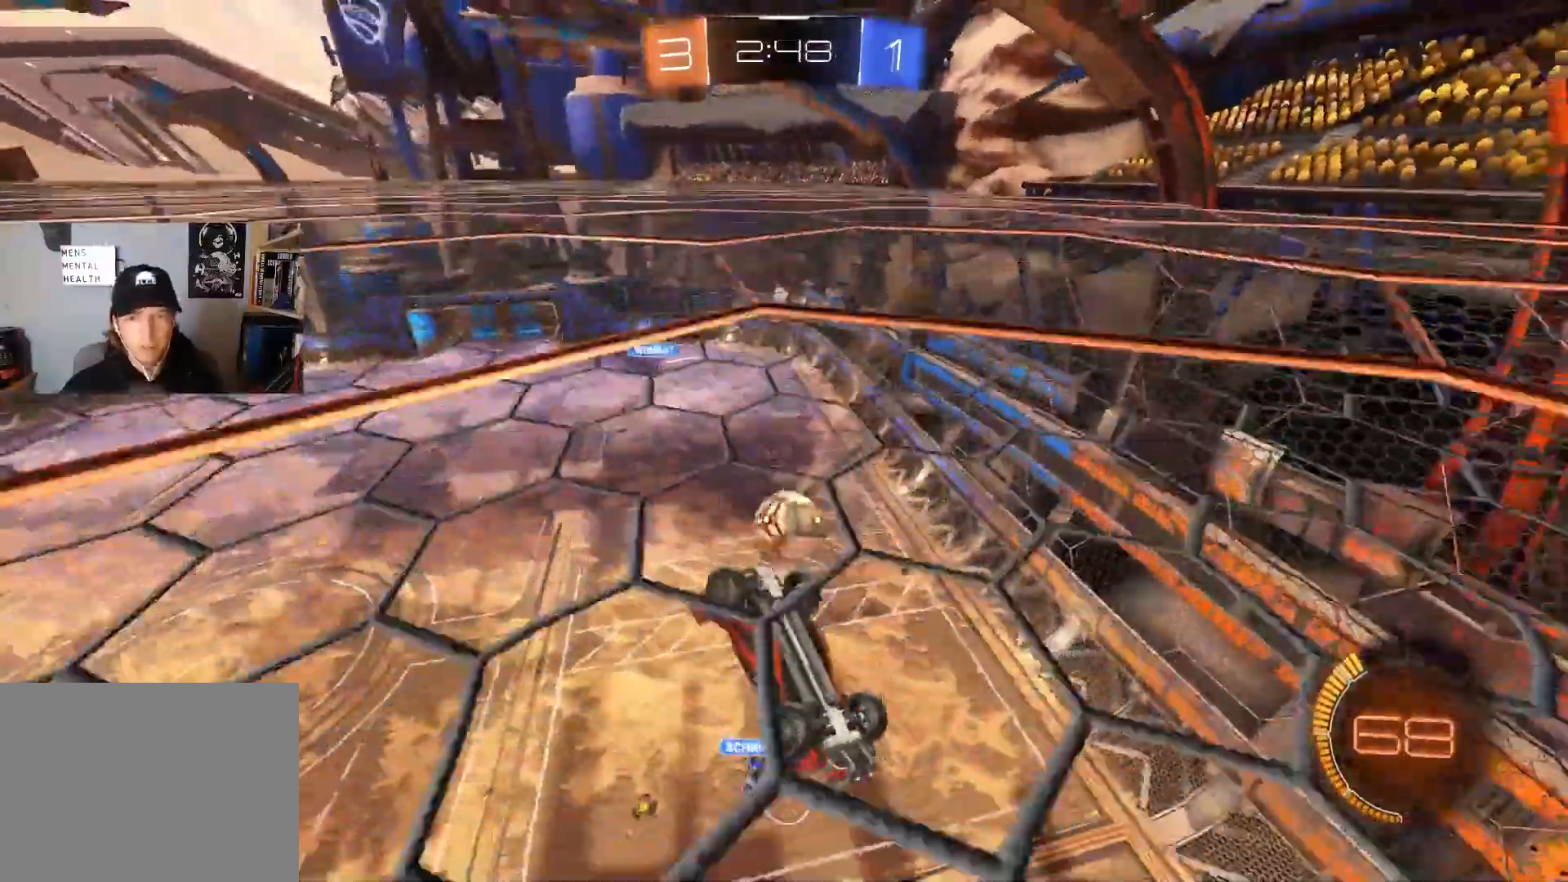
{"buttons": [], "left_stick": "up", "right_stick": "center", "events": [[33, "CROSS", "down"], [133, "left_stick", "down"], [217, "CROSS", "up"], [417, "left_stick", "right"], [467, "left_stick", "up"]]}
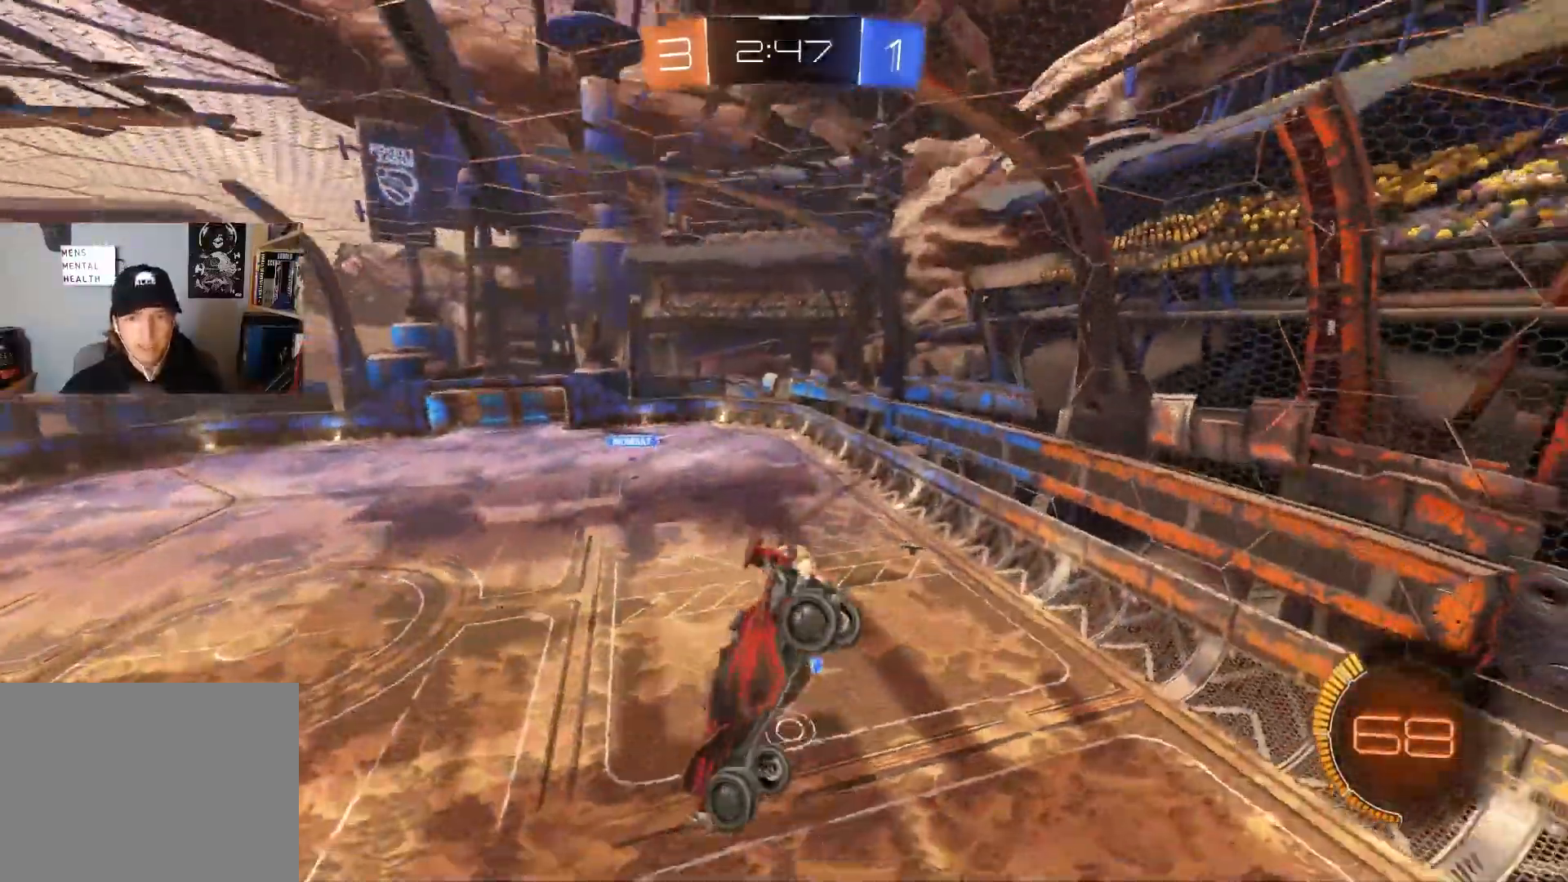
{"buttons": ["R2"], "left_stick": "center", "right_stick": "center", "events": [[33, "left_stick", "left"], [150, "L1", "down"], [283, "L1", "up"], [283, "left_stick", "down-left"], [417, "R1", "down"], [433, "left_stick", "center"], [483, "R1", "up"], [483, "R2", "down"]]}
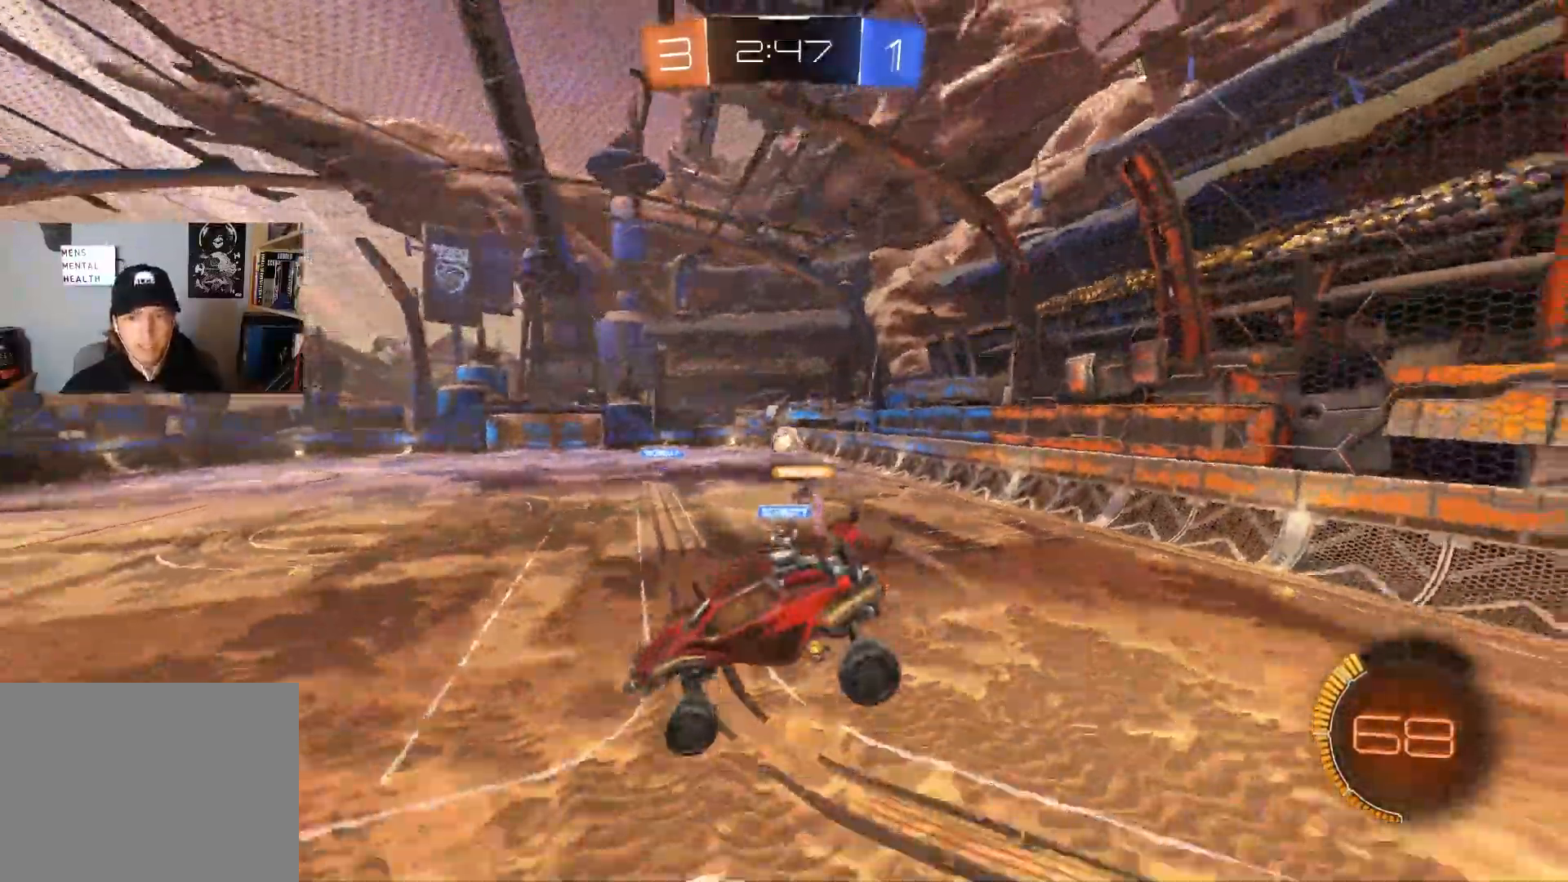
{"buttons": ["CIRCLE", "R2"], "left_stick": "right", "right_stick": "center", "events": [[200, "left_stick", "right"], [250, "CIRCLE", "down"]]}
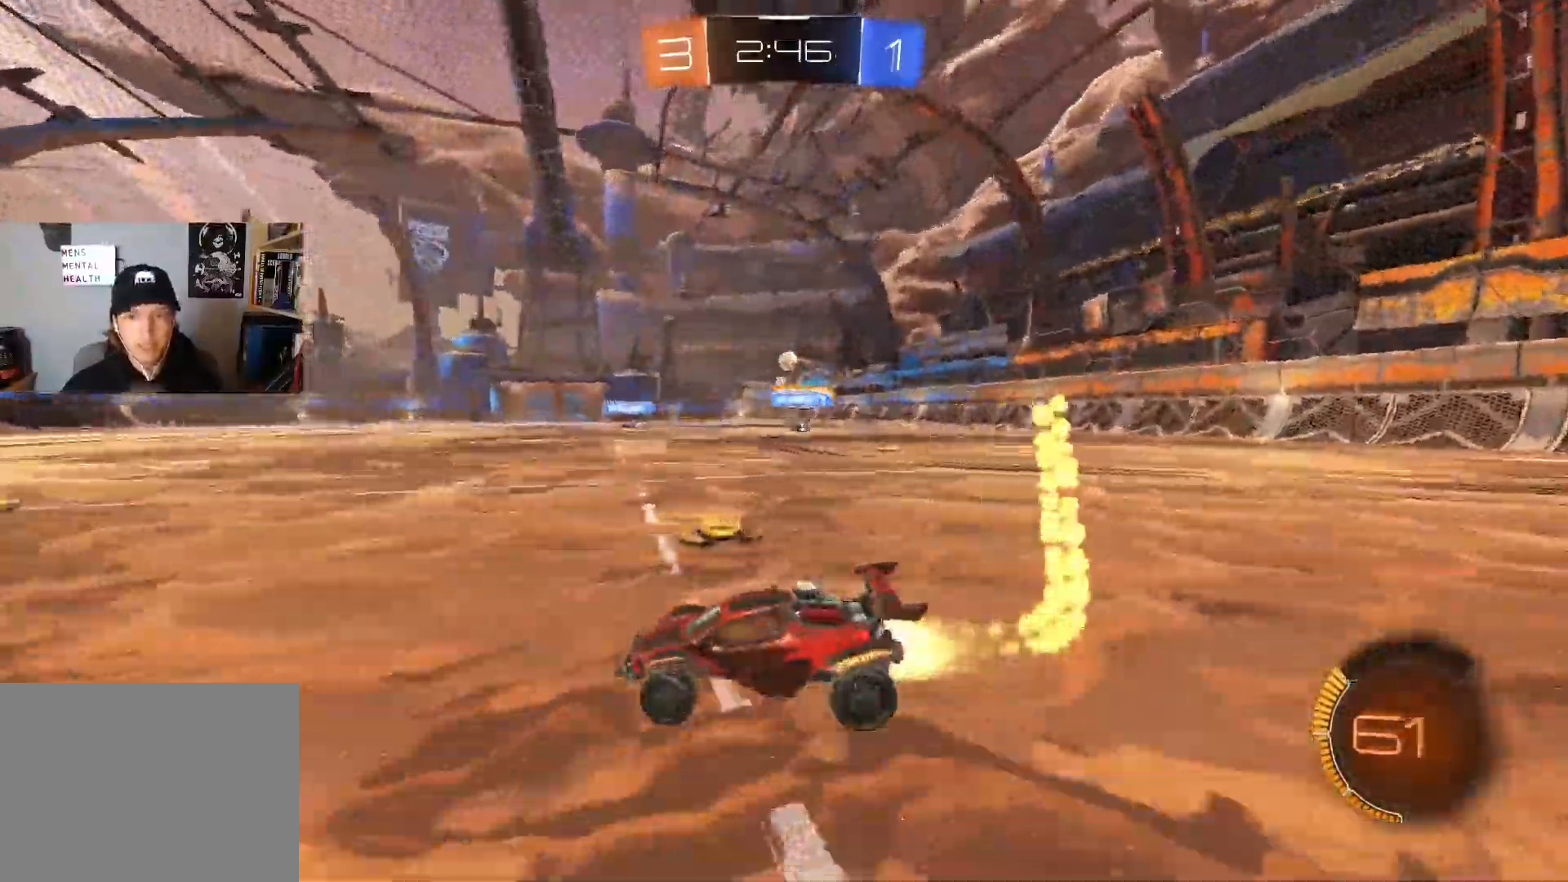
{"buttons": ["CROSS", "CIRCLE", "R1", "R2"], "left_stick": "up-right", "right_stick": "center", "events": [[267, "CIRCLE", "up"], [267, "left_stick", "center"], [333, "CIRCLE", "down"], [350, "CROSS", "down"], [383, "left_stick", "up-right"], [433, "CROSS", "up"], [467, "CROSS", "down"], [483, "R1", "down"]]}
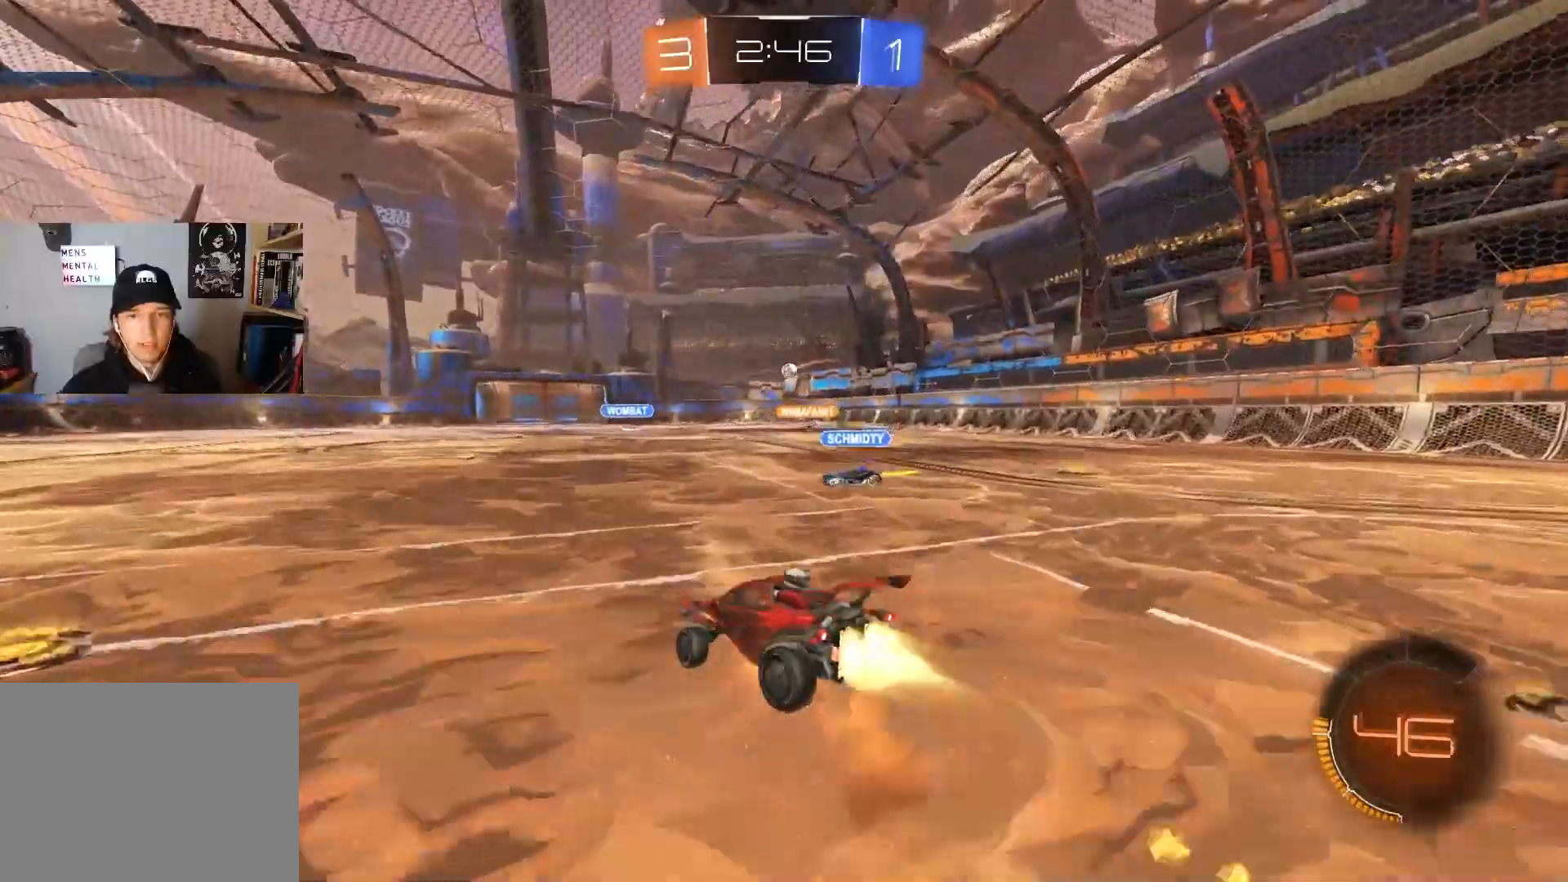
{"buttons": ["R1", "R2"], "left_stick": "down-right", "right_stick": "center", "events": [[50, "left_stick", "down"], [117, "CROSS", "up"], [233, "CIRCLE", "up"], [300, "left_stick", "center"], [350, "left_stick", "down"], [417, "left_stick", "down-right"]]}
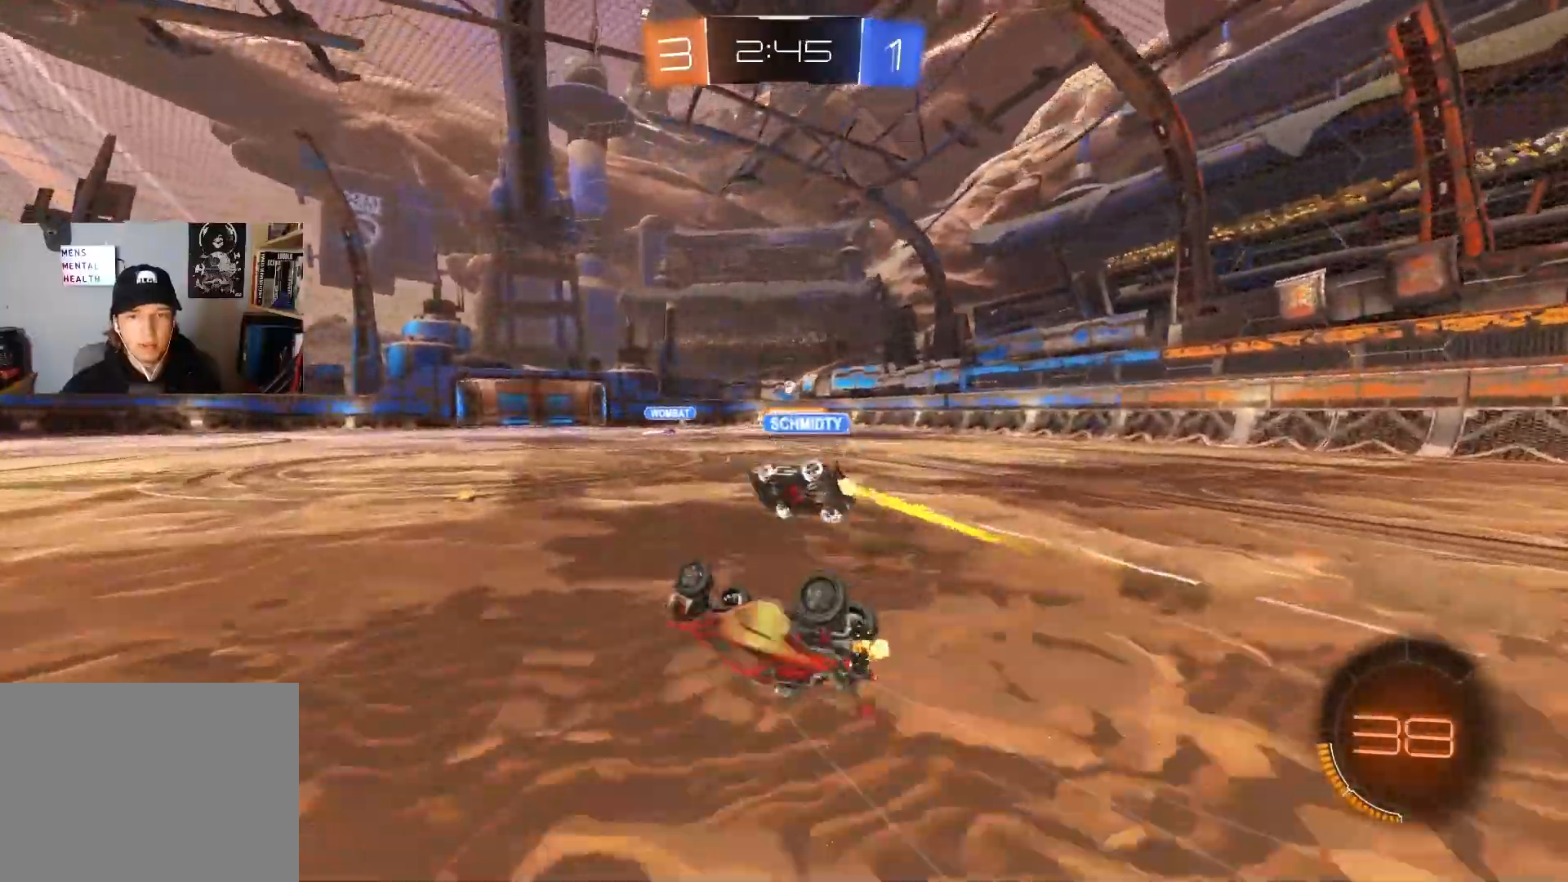
{"buttons": ["R2"], "left_stick": "center", "right_stick": "center", "events": [[267, "left_stick", "center"], [317, "left_stick", "up-right"], [333, "R1", "up"], [433, "left_stick", "center"]]}
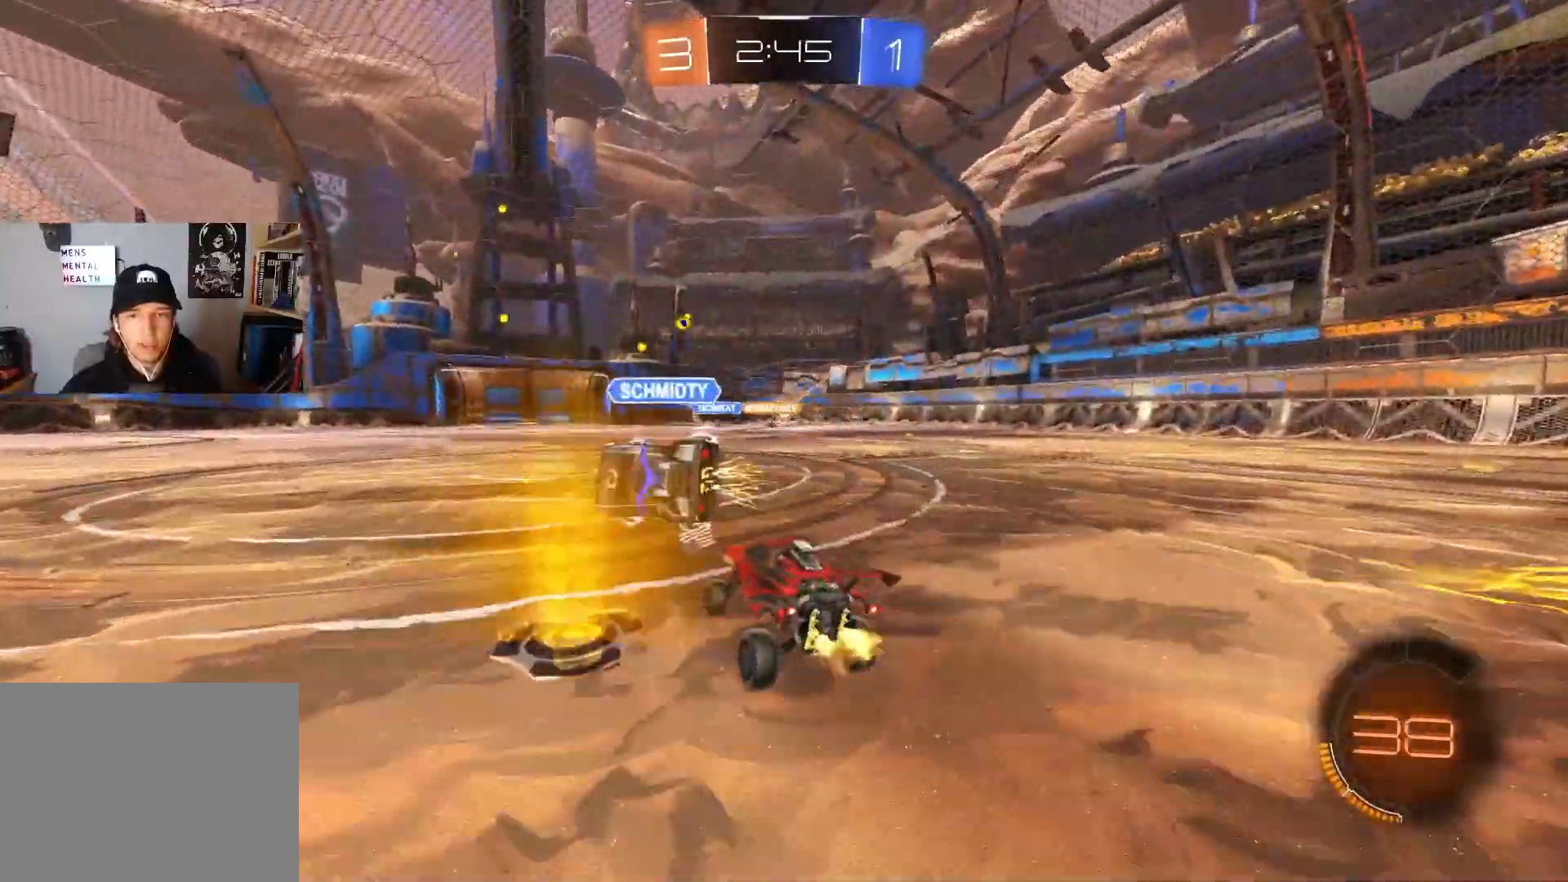
{"buttons": ["R2"], "left_stick": "center", "right_stick": "center", "events": [[417, "left_stick", "right"], [483, "left_stick", "center"]]}
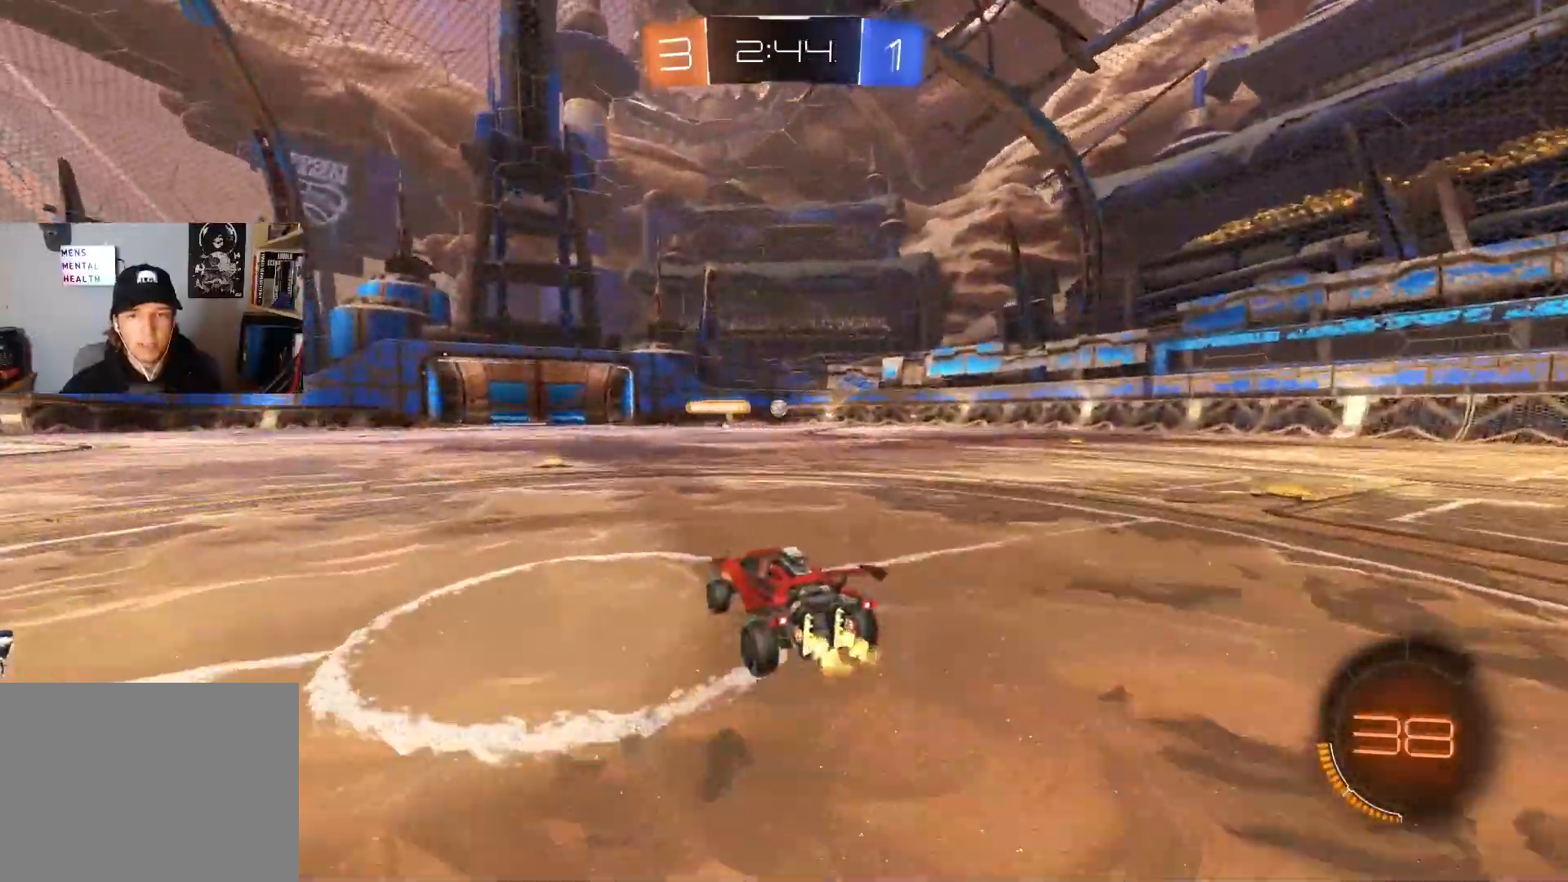
{"buttons": ["R2"], "left_stick": "right", "right_stick": "center", "events": [[33, "left_stick", "left"], [133, "left_stick", "center"], [233, "CIRCLE", "down"], [467, "CIRCLE", "up"], [467, "left_stick", "right"]]}
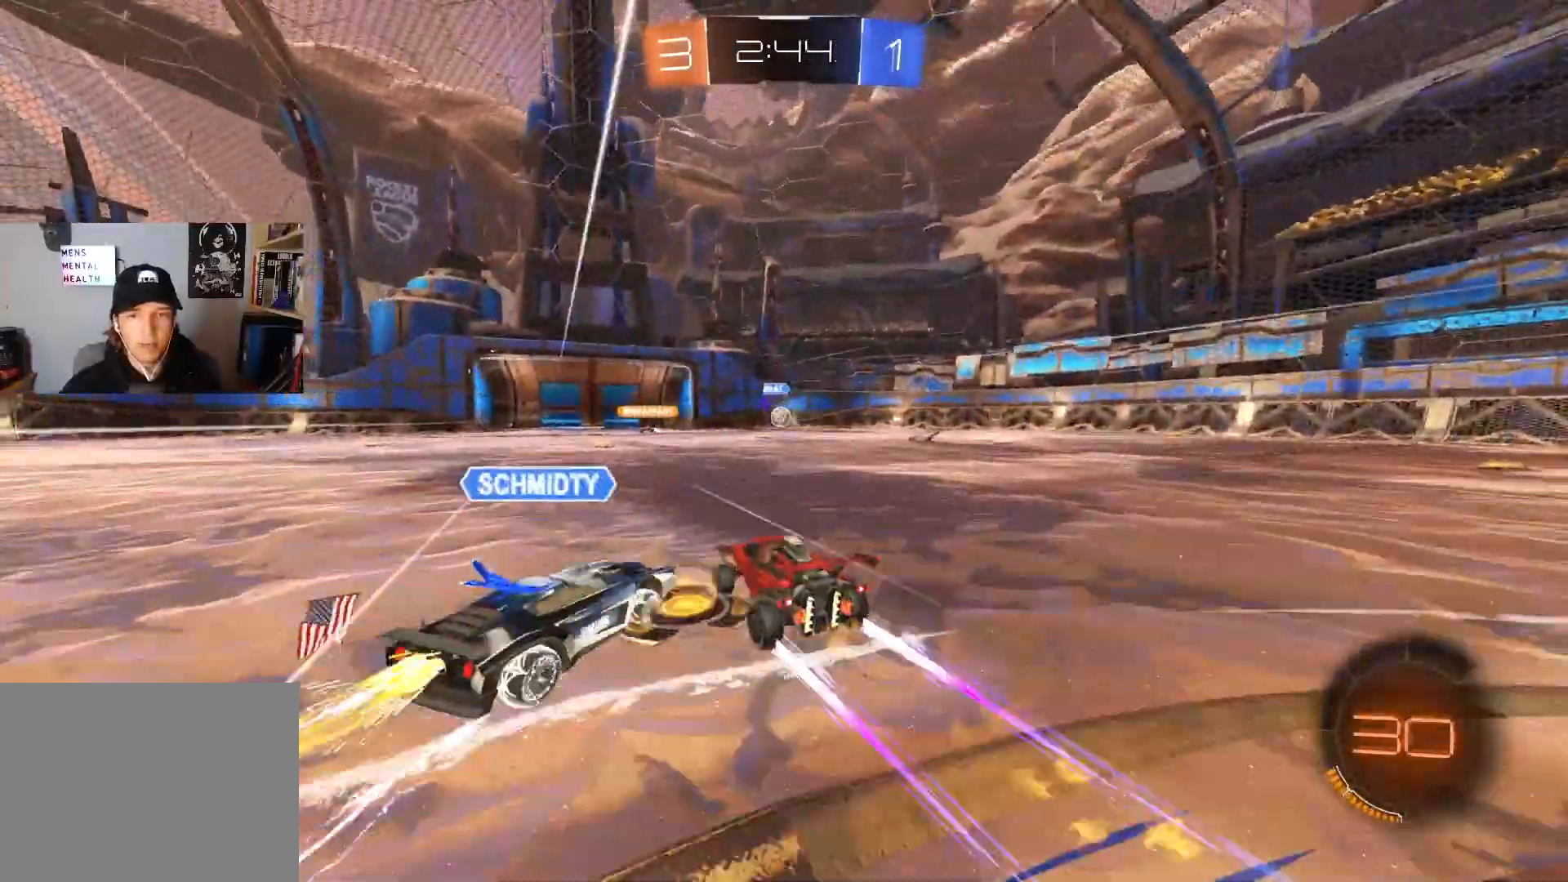
{"buttons": ["CIRCLE", "R2"], "left_stick": "center", "right_stick": "center", "events": [[133, "left_stick", "left"], [417, "CIRCLE", "down"], [500, "left_stick", "center"]]}
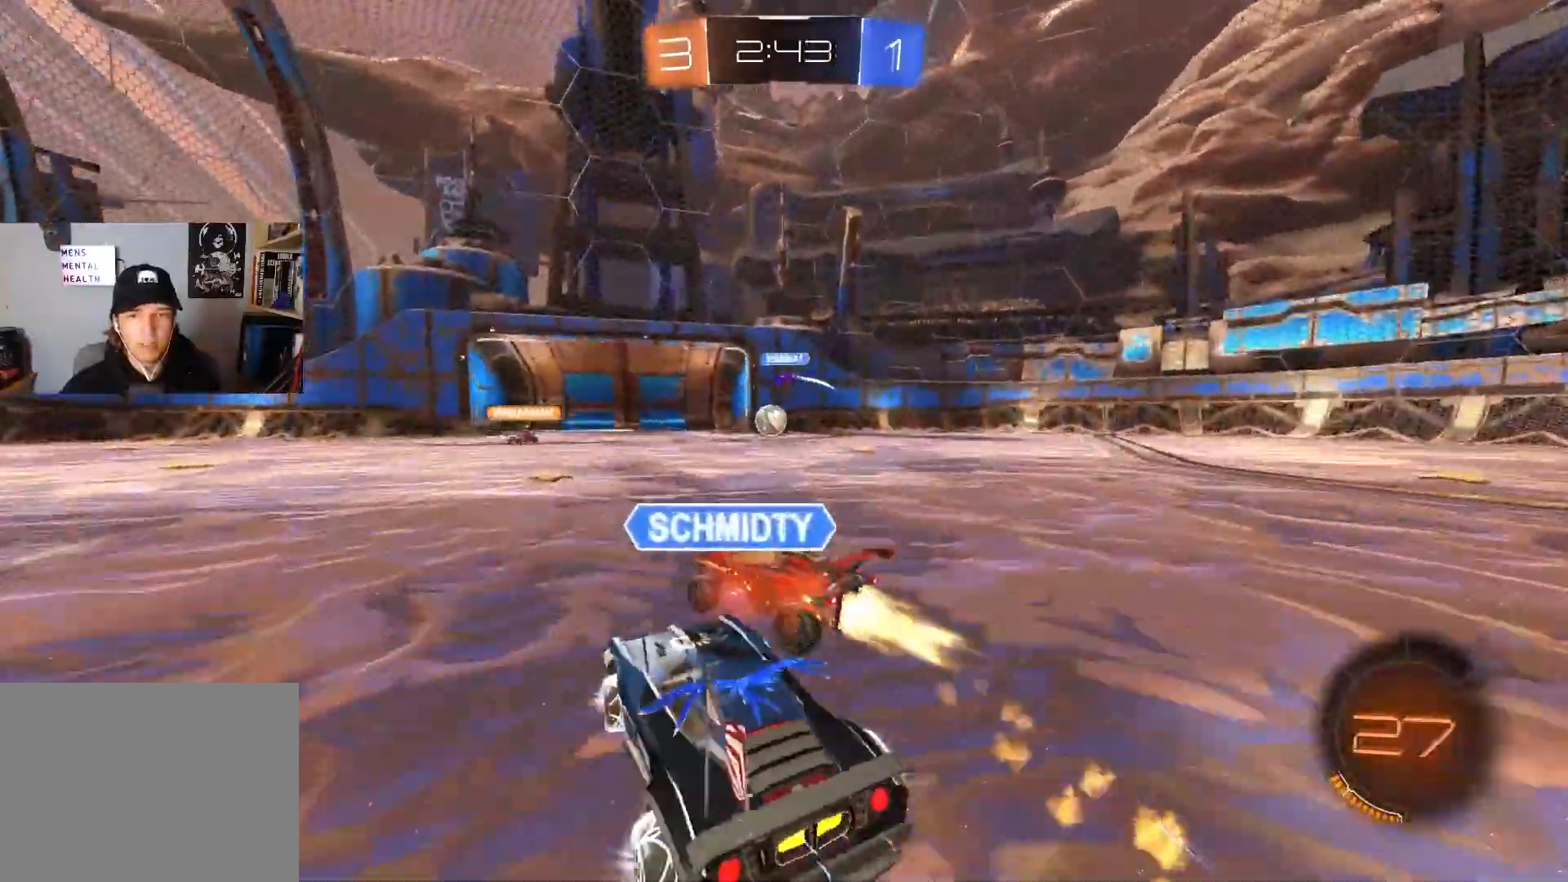
{"buttons": ["R2"], "left_stick": "down", "right_stick": "center", "events": [[133, "CIRCLE", "up"], [150, "left_stick", "right"], [483, "left_stick", "down"]]}
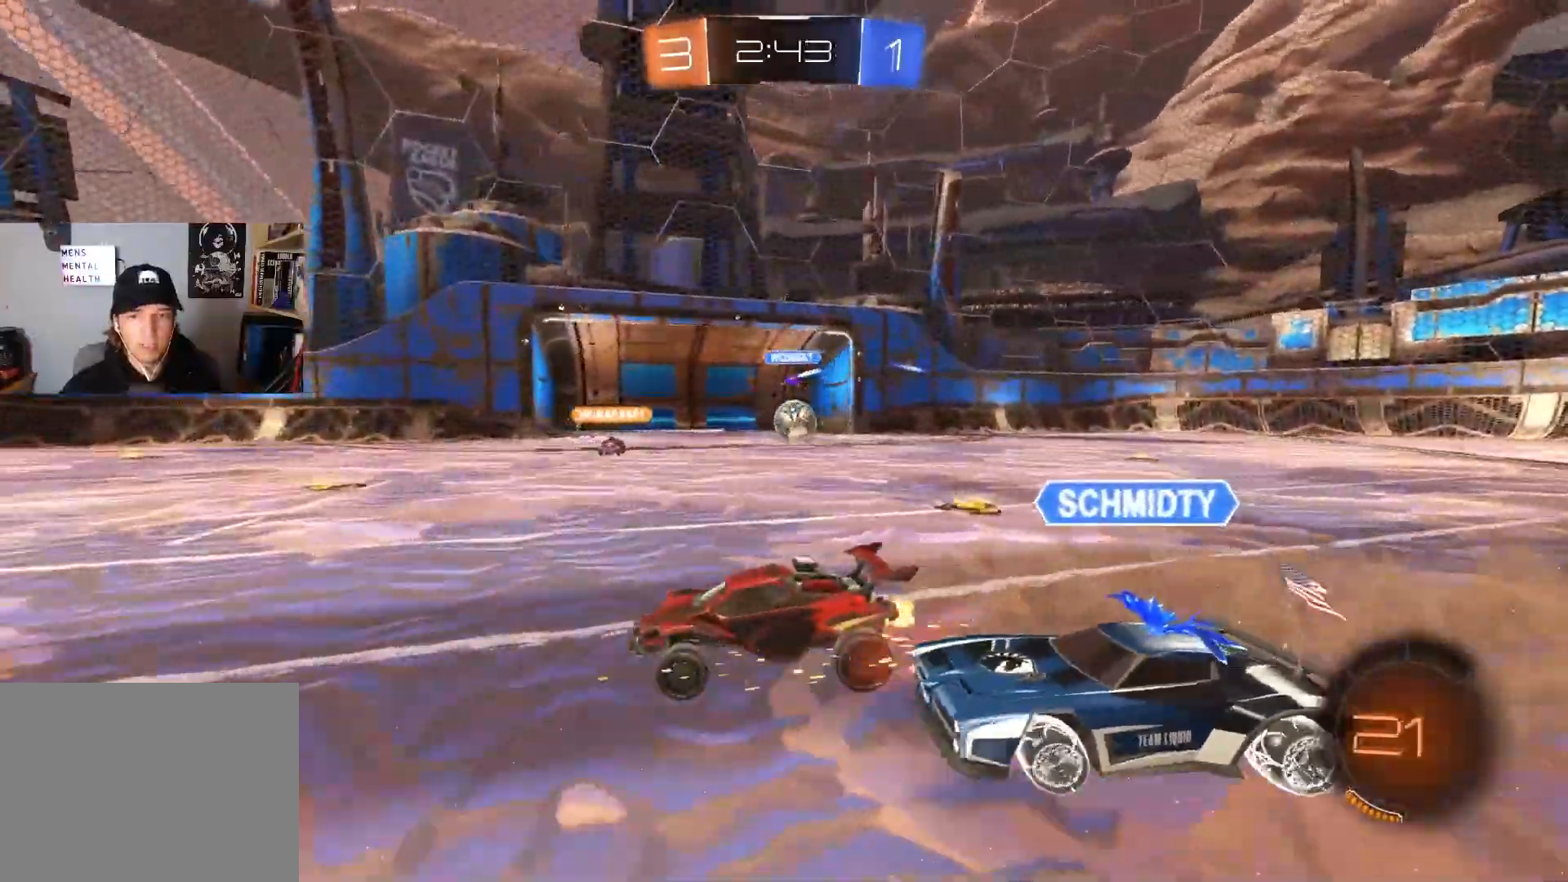
{"buttons": ["R2"], "left_stick": "left", "right_stick": "center", "events": [[17, "left_stick", "down-left"], [133, "left_stick", "center"], [200, "left_stick", "left"]]}
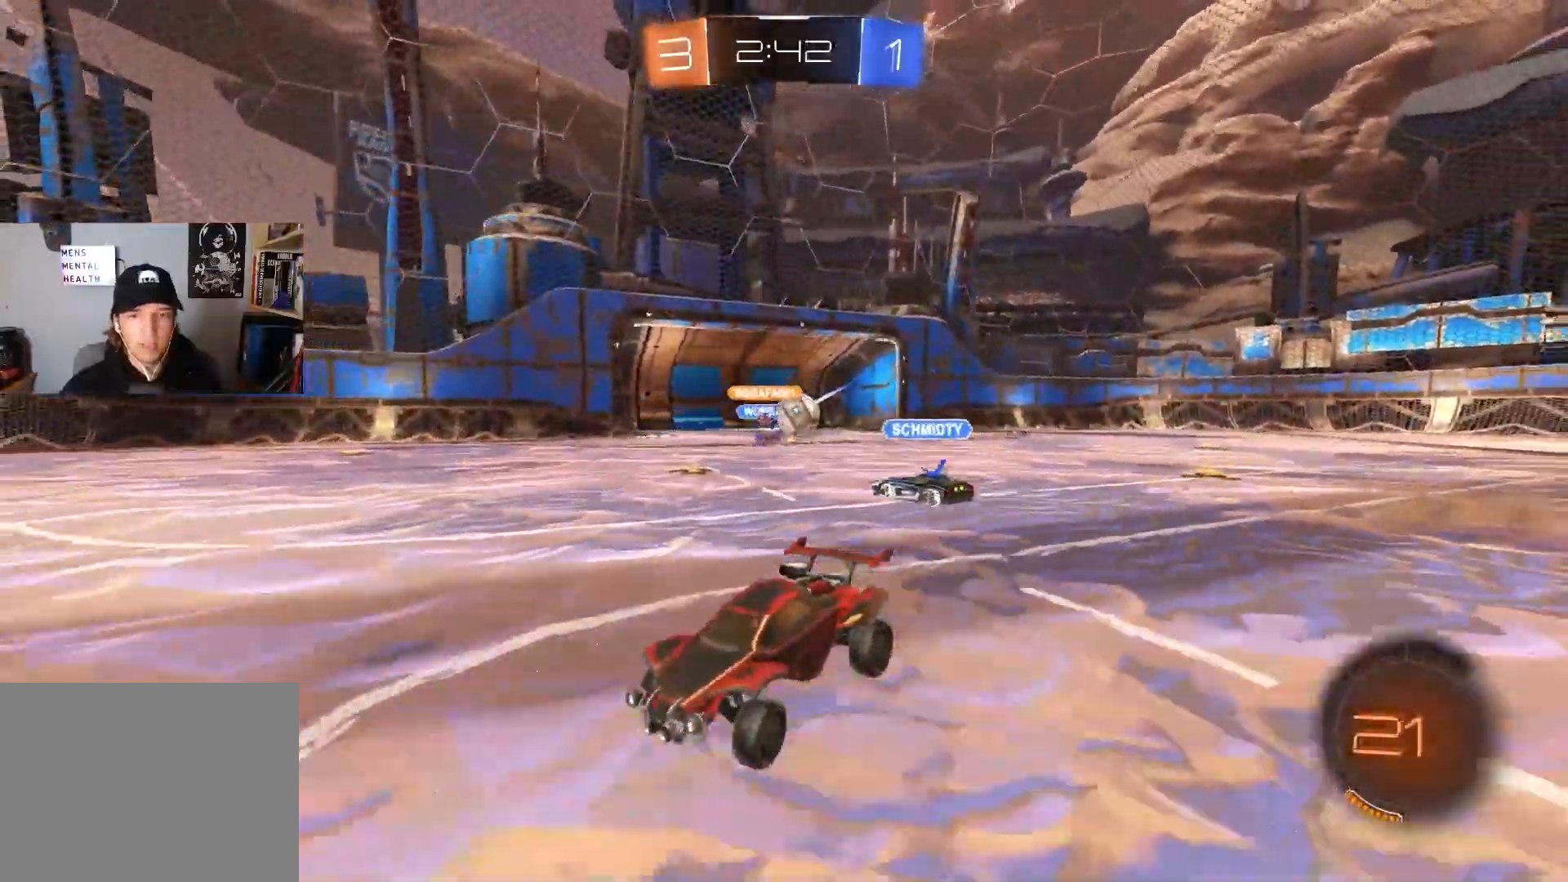
{"buttons": ["CIRCLE", "R2"], "left_stick": "left", "right_stick": "center", "events": [[233, "L1", "down"], [300, "L1", "up"], [367, "CIRCLE", "down"]]}
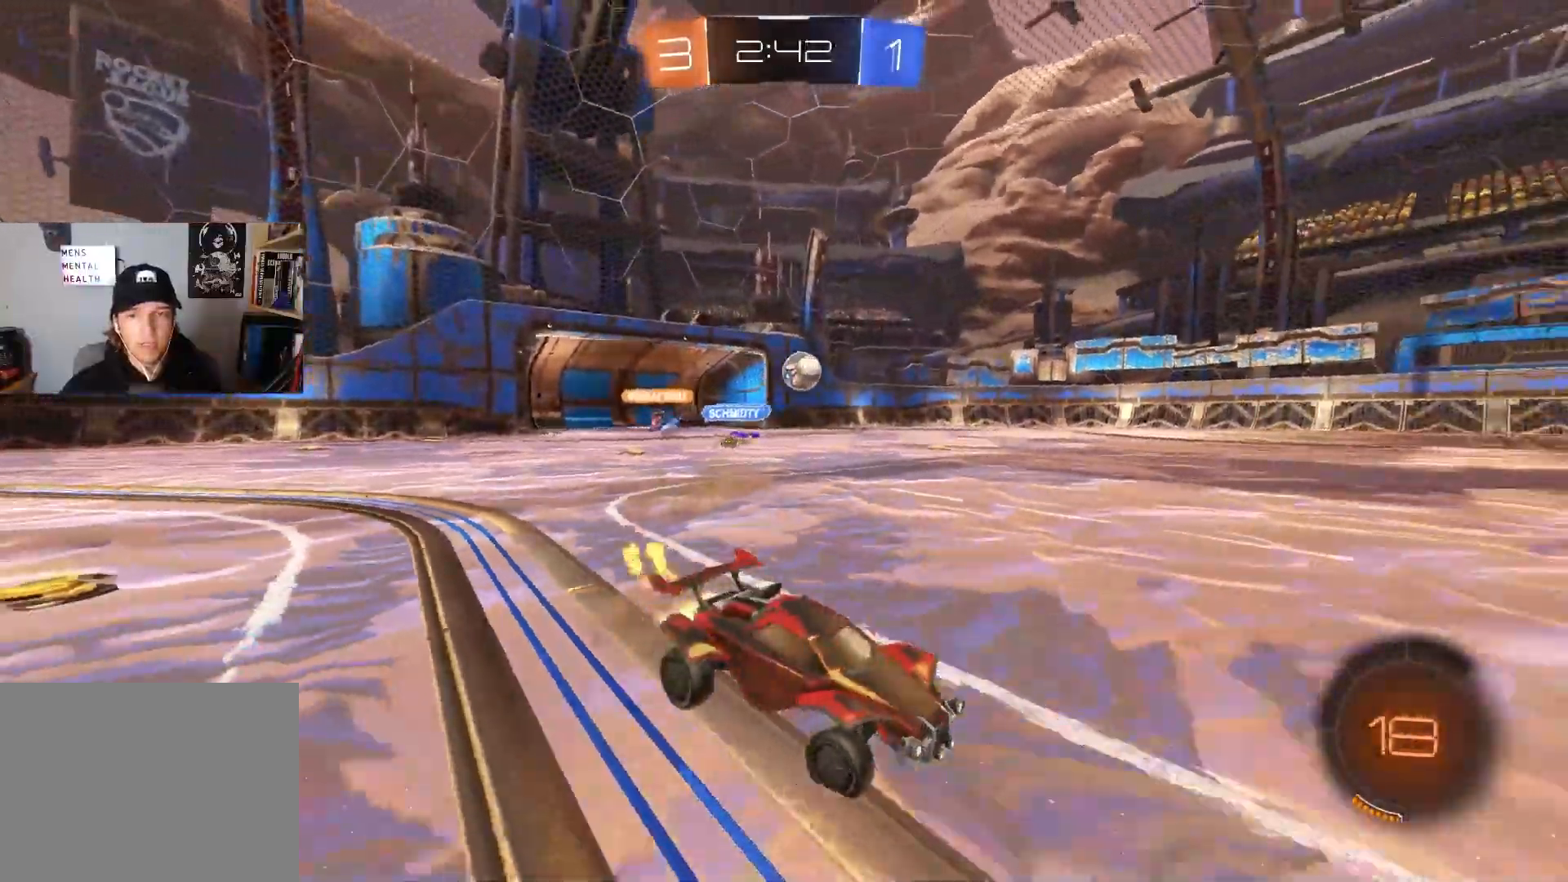
{"buttons": ["CIRCLE", "R2"], "left_stick": "left", "right_stick": "center", "events": [[133, "L1", "down"], [183, "L1", "up"]]}
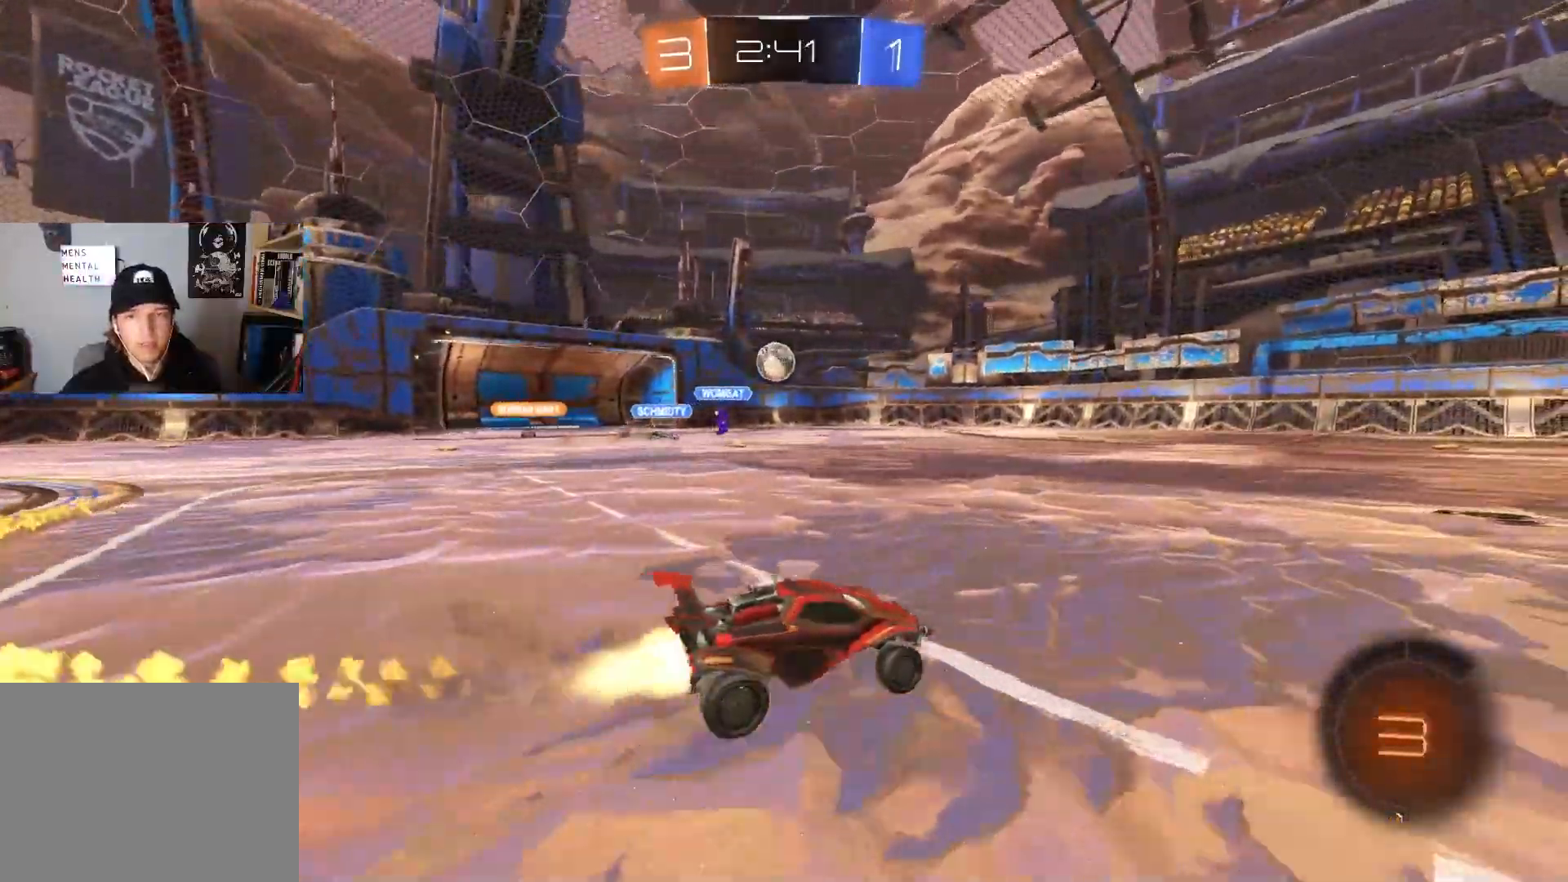
{"buttons": ["R2"], "left_stick": "right", "right_stick": "center", "events": [[200, "left_stick", "center"], [417, "CIRCLE", "up"], [467, "left_stick", "right"]]}